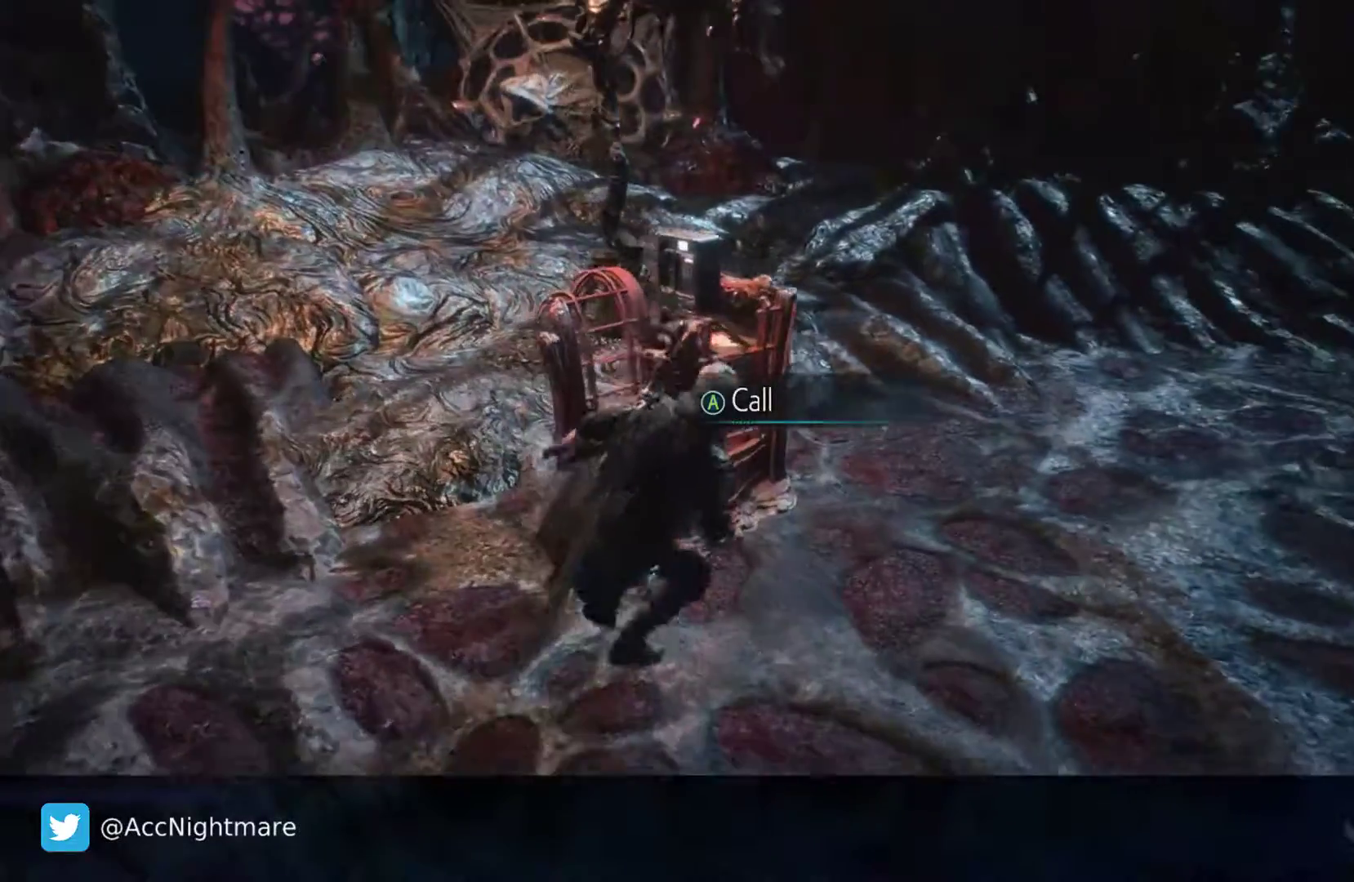
Gameplay with a controller (PlayStation layout); each line is a JSON object with the inputs held at the frame after it. "events" lists button and stick changes between this image and that frame as [ms after this image, input, new state], when the widget could be followed in between. Not read: R1.
{"buttons": [], "left_stick": "center", "right_stick": "center", "events": [[200, "left_stick", "center"]]}
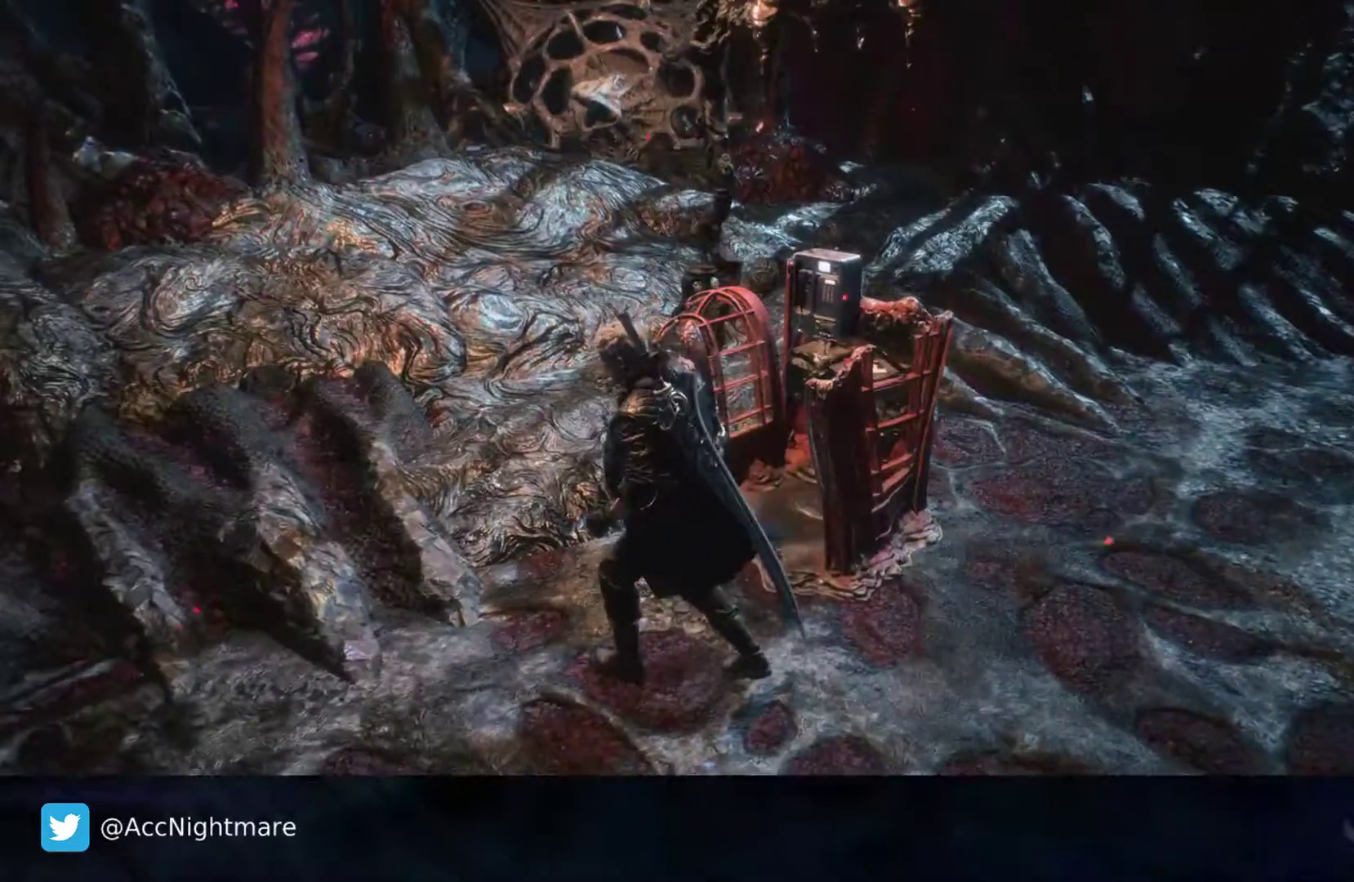
{"buttons": [], "left_stick": "center", "right_stick": "center", "events": [[100, "left_stick", "up-right"], [250, "left_stick", "center"], [417, "CROSS", "down"], [483, "CROSS", "up"]]}
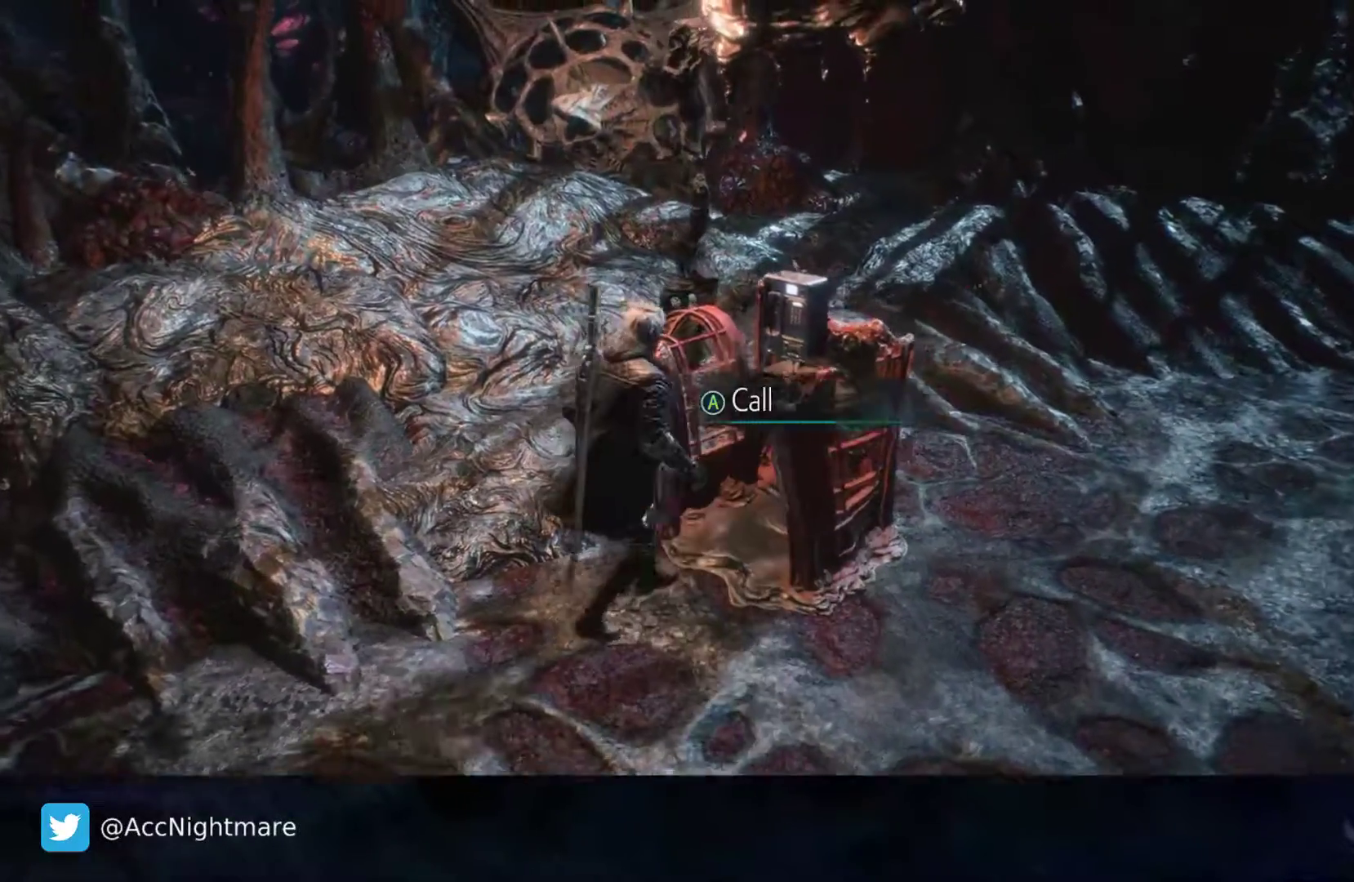
{"buttons": [], "left_stick": "center", "right_stick": "center", "events": []}
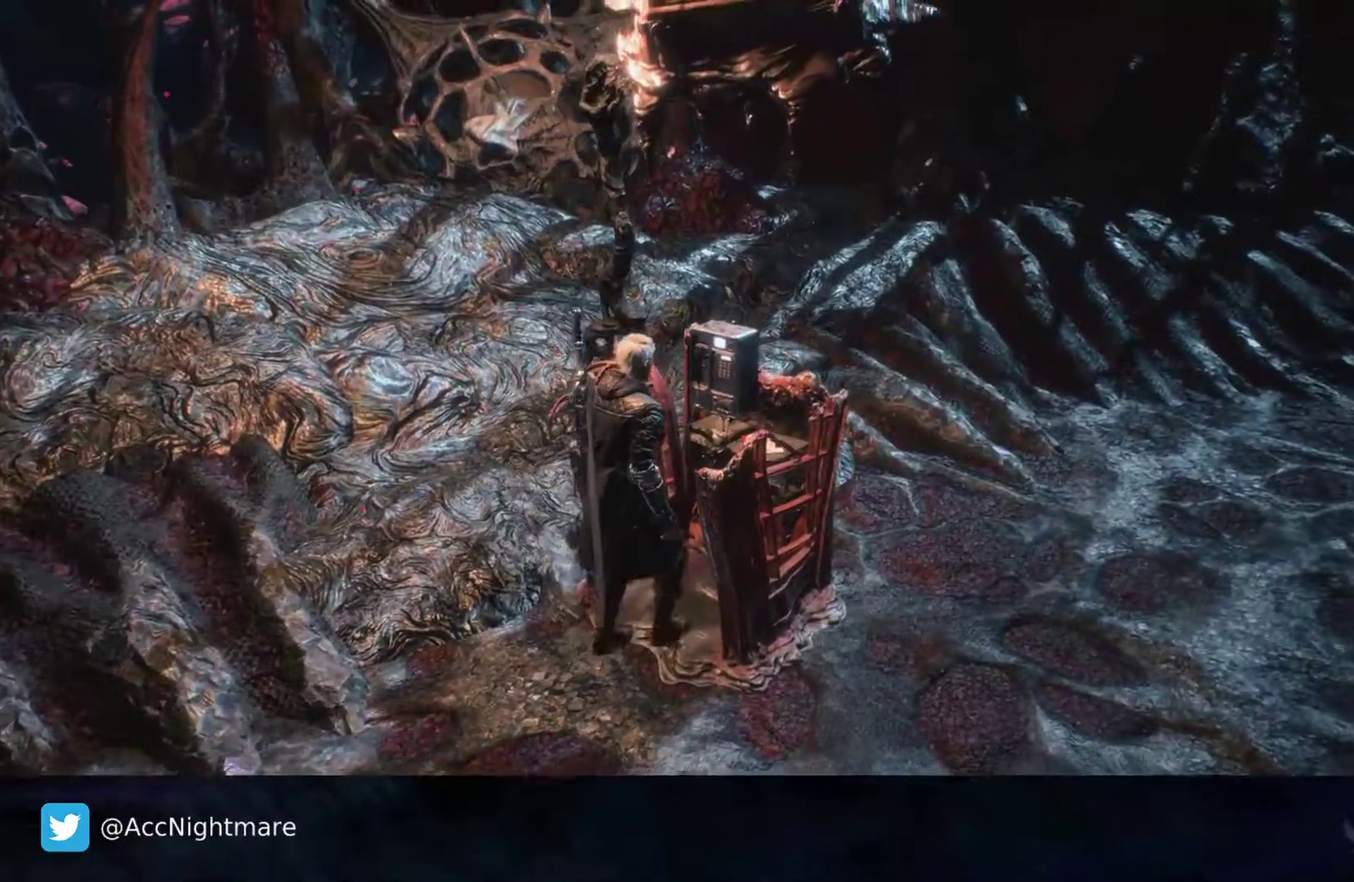
{"buttons": [], "left_stick": "center", "right_stick": "center", "events": []}
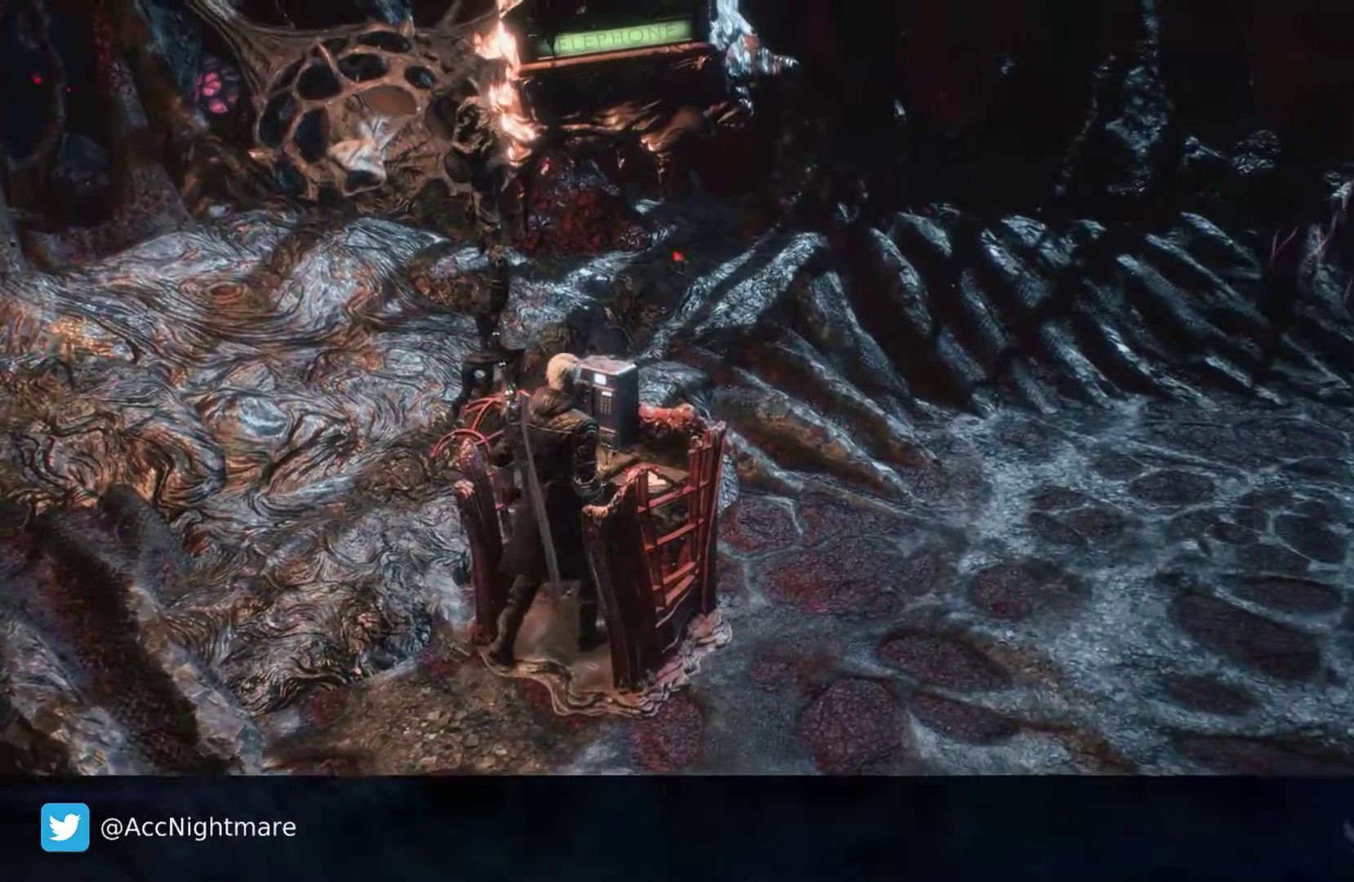
{"buttons": [], "left_stick": "center", "right_stick": "center", "events": [[200, "START", "down"], [383, "START", "up"]]}
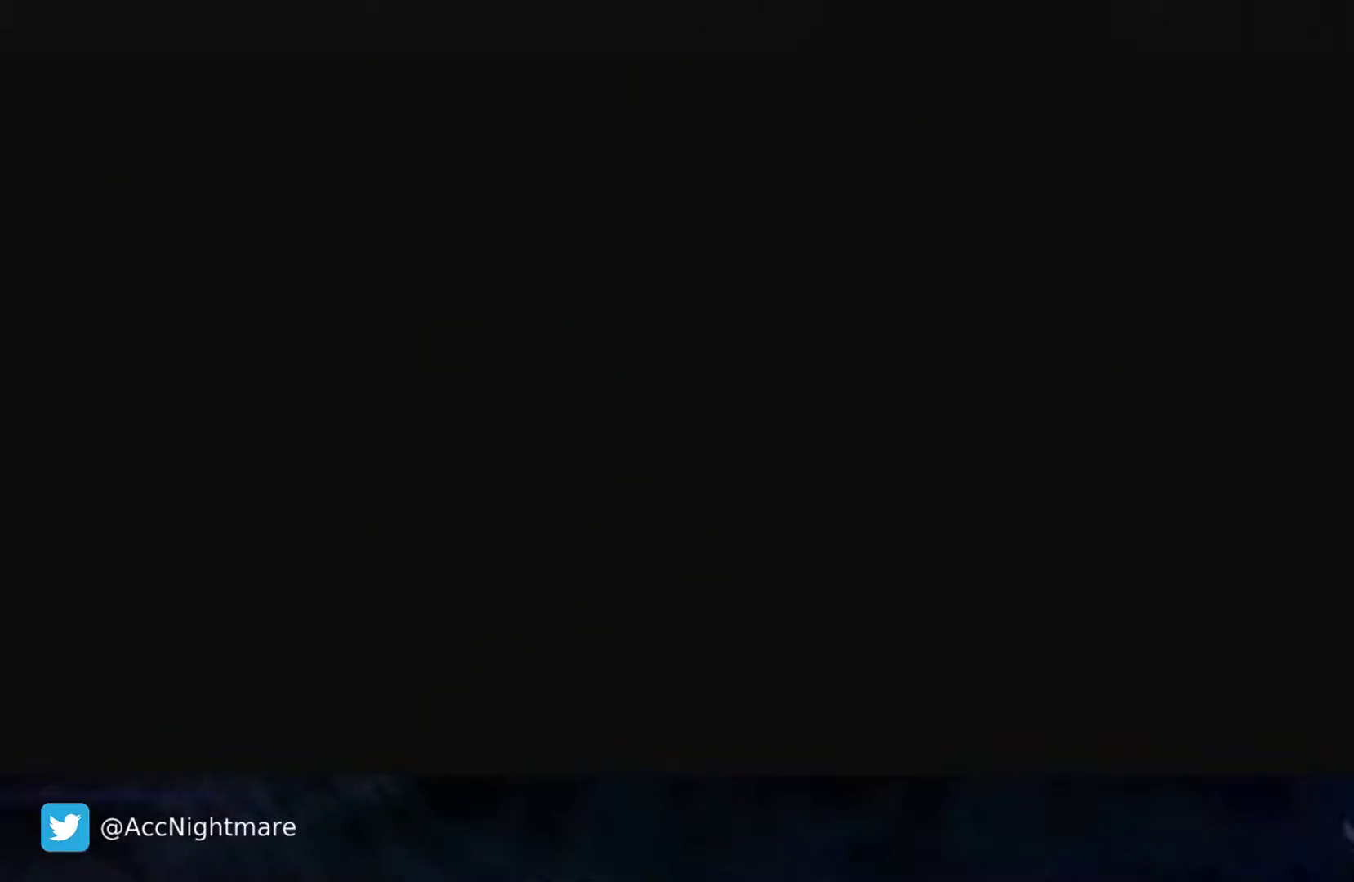
{"buttons": [], "left_stick": "center", "right_stick": "center", "events": []}
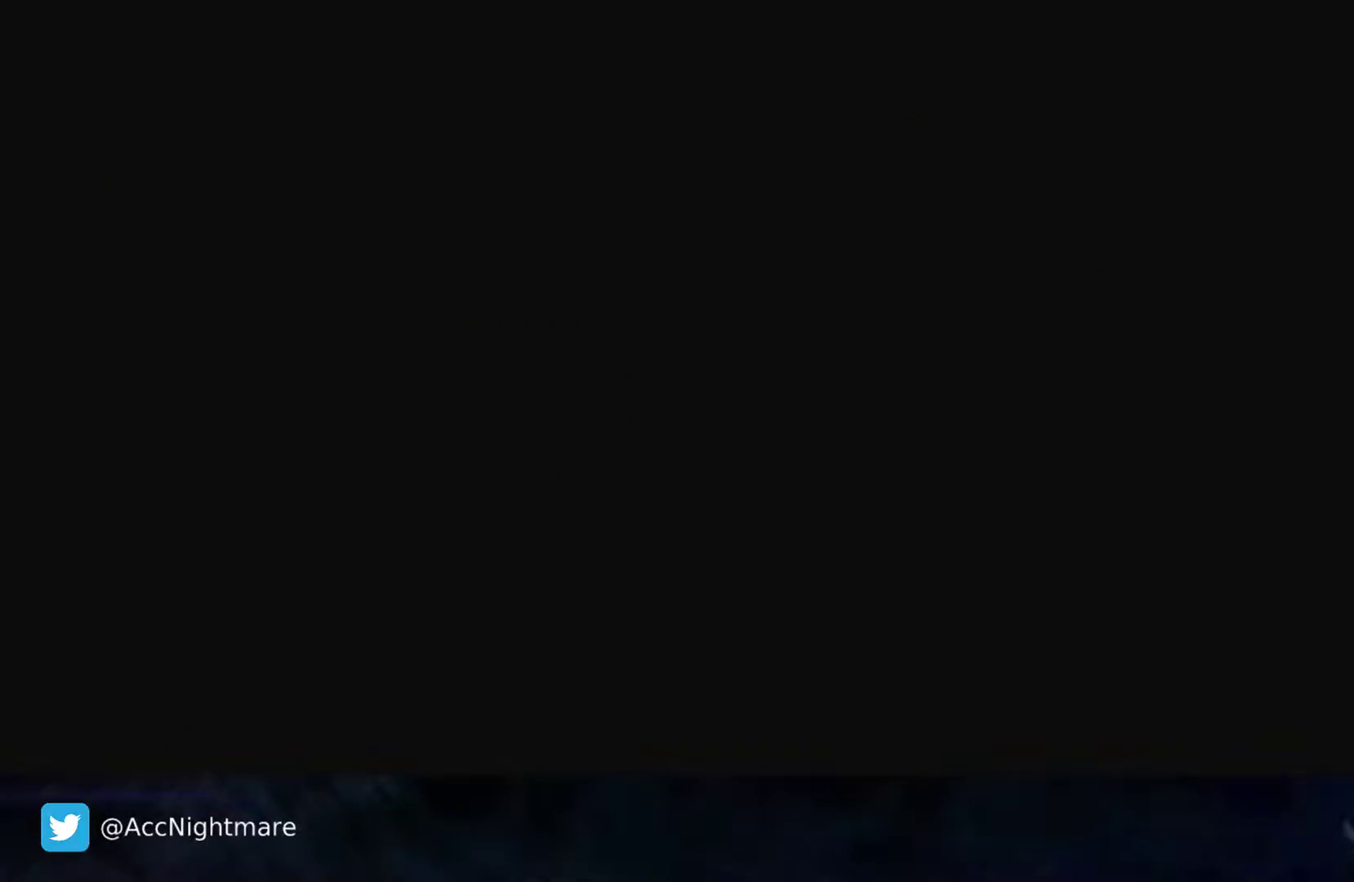
{"buttons": [], "left_stick": "center", "right_stick": "center", "events": []}
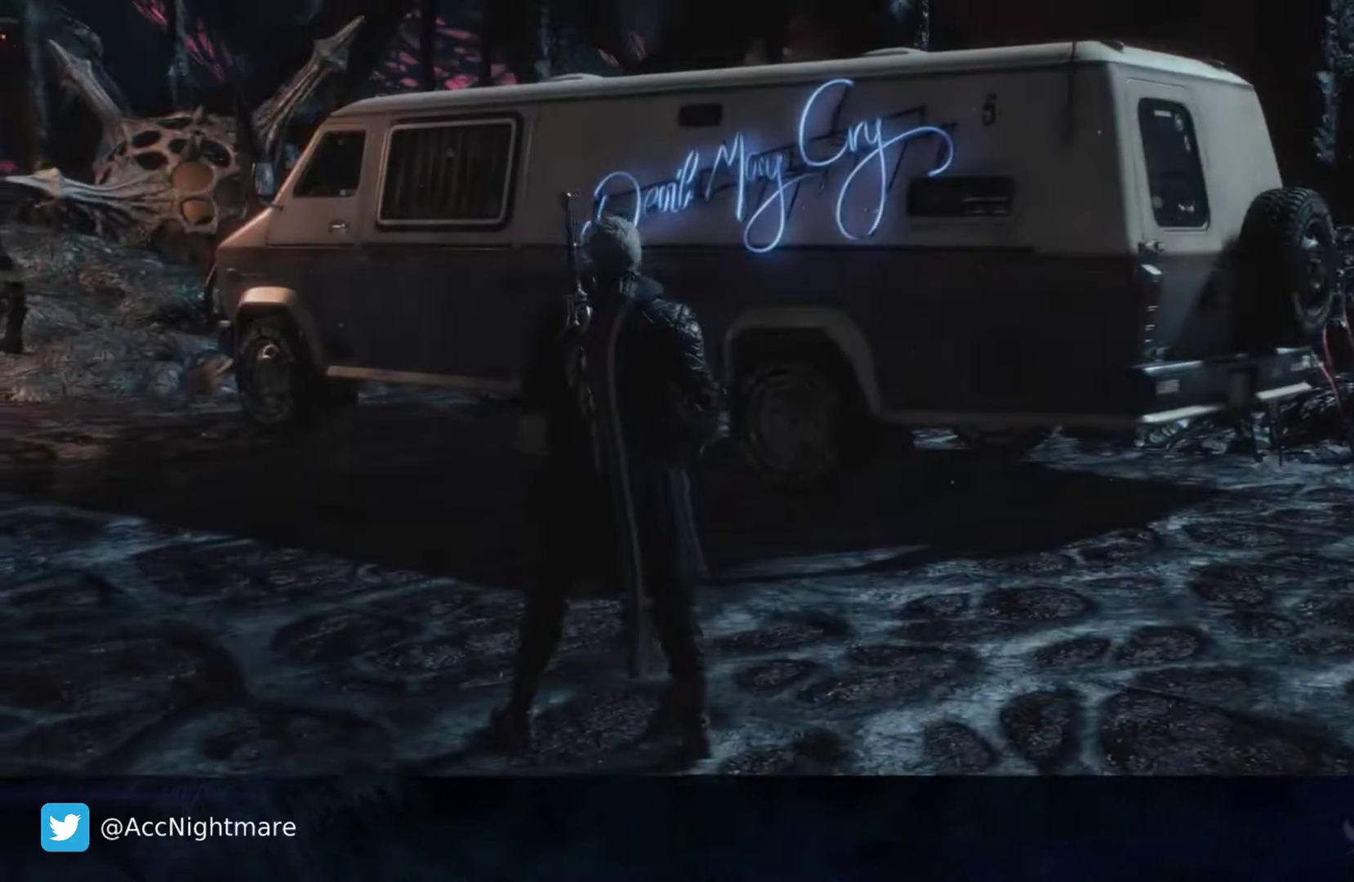
{"buttons": [], "left_stick": "center", "right_stick": "center", "events": []}
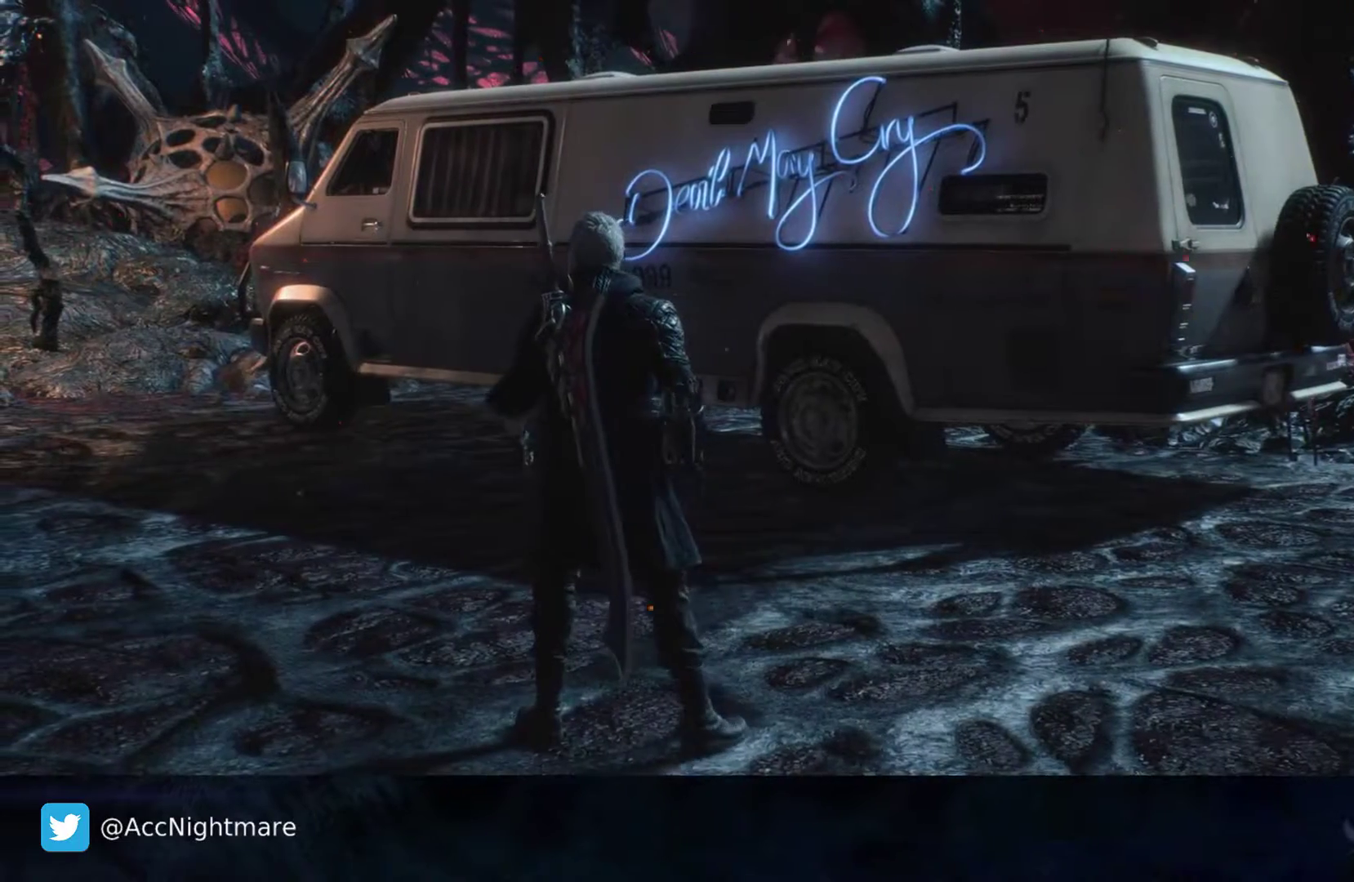
{"buttons": [], "left_stick": "center", "right_stick": "center", "events": []}
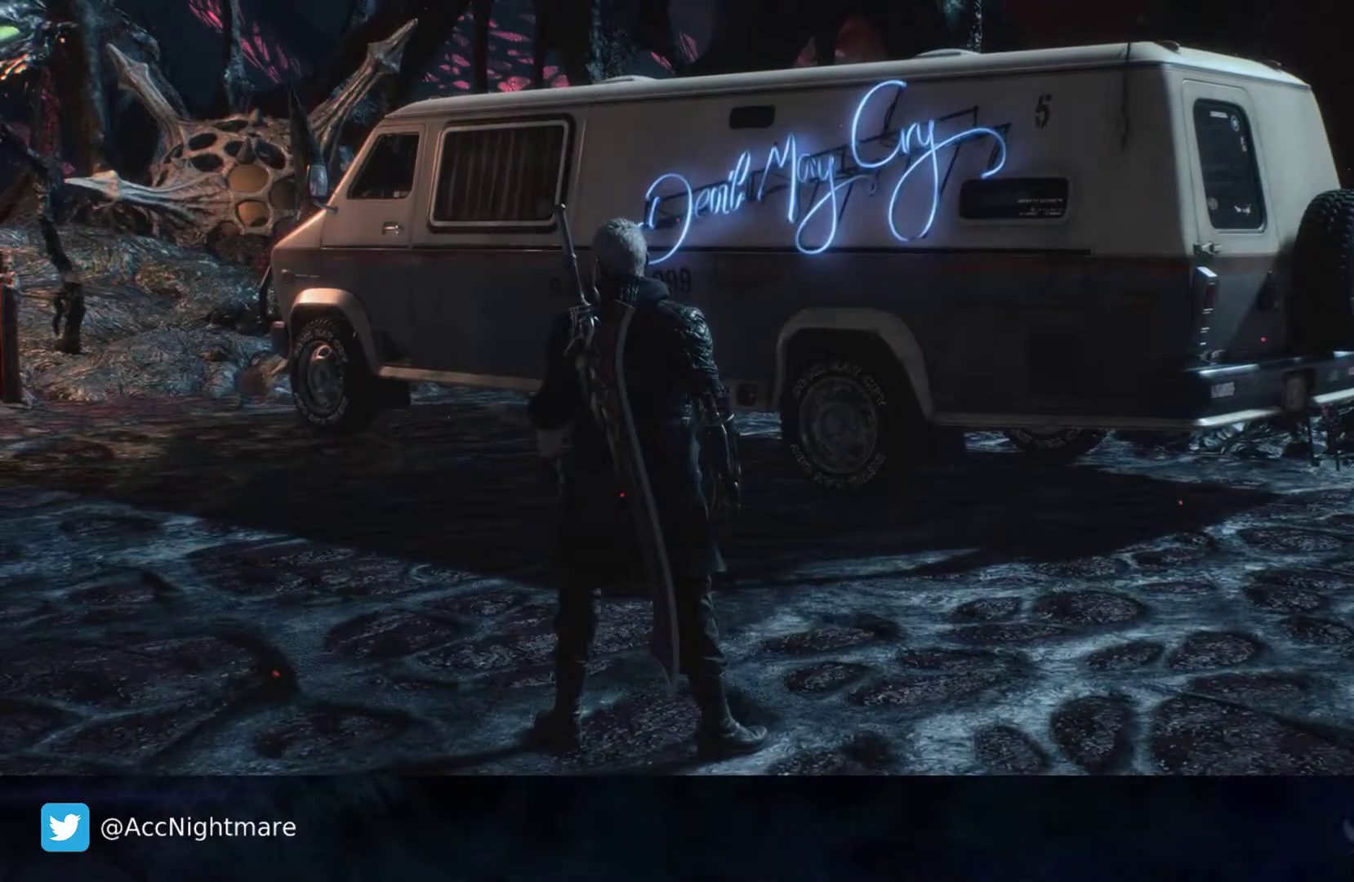
{"buttons": [], "left_stick": "center", "right_stick": "center", "events": []}
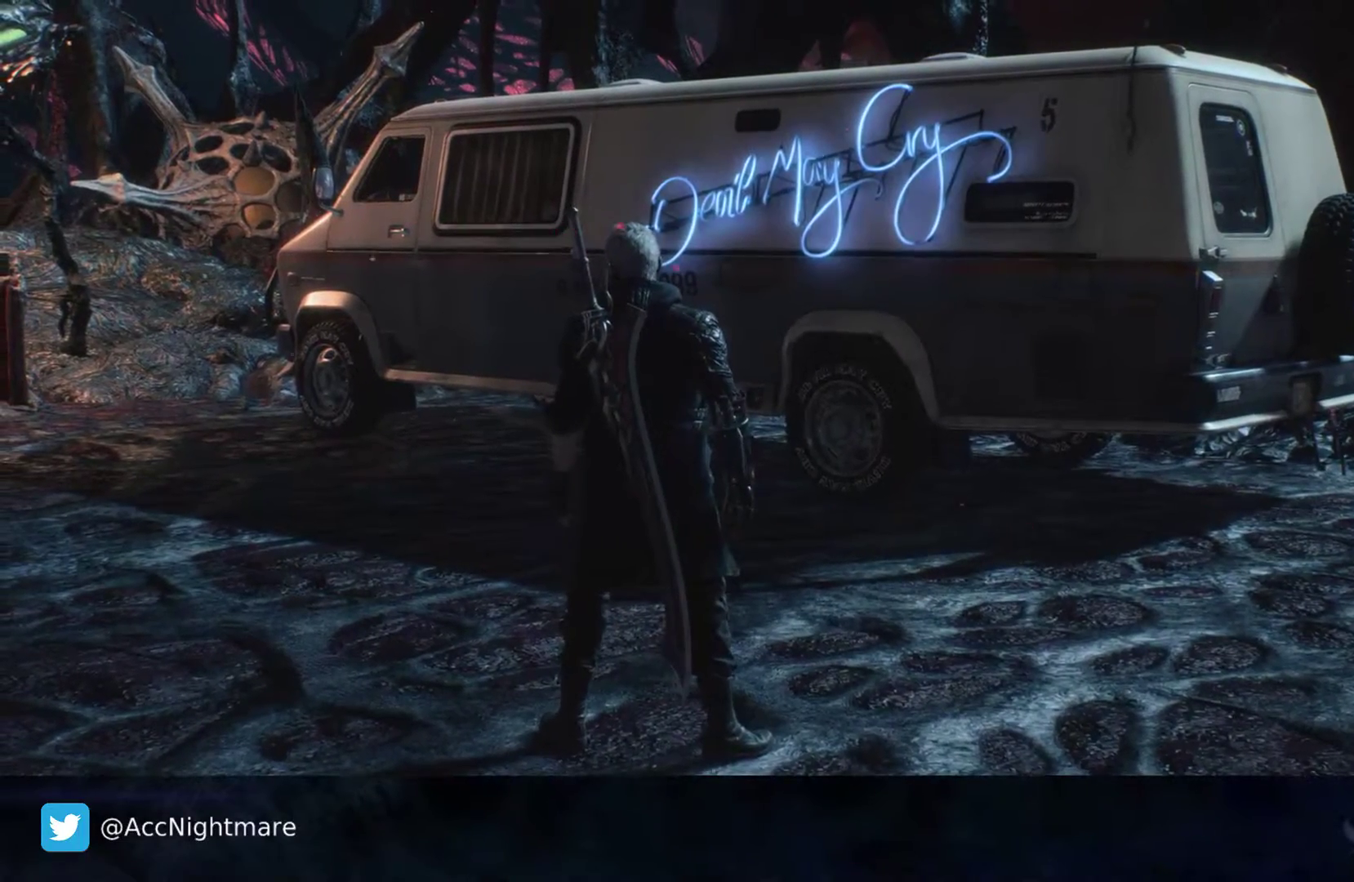
{"buttons": [], "left_stick": "center", "right_stick": "center", "events": []}
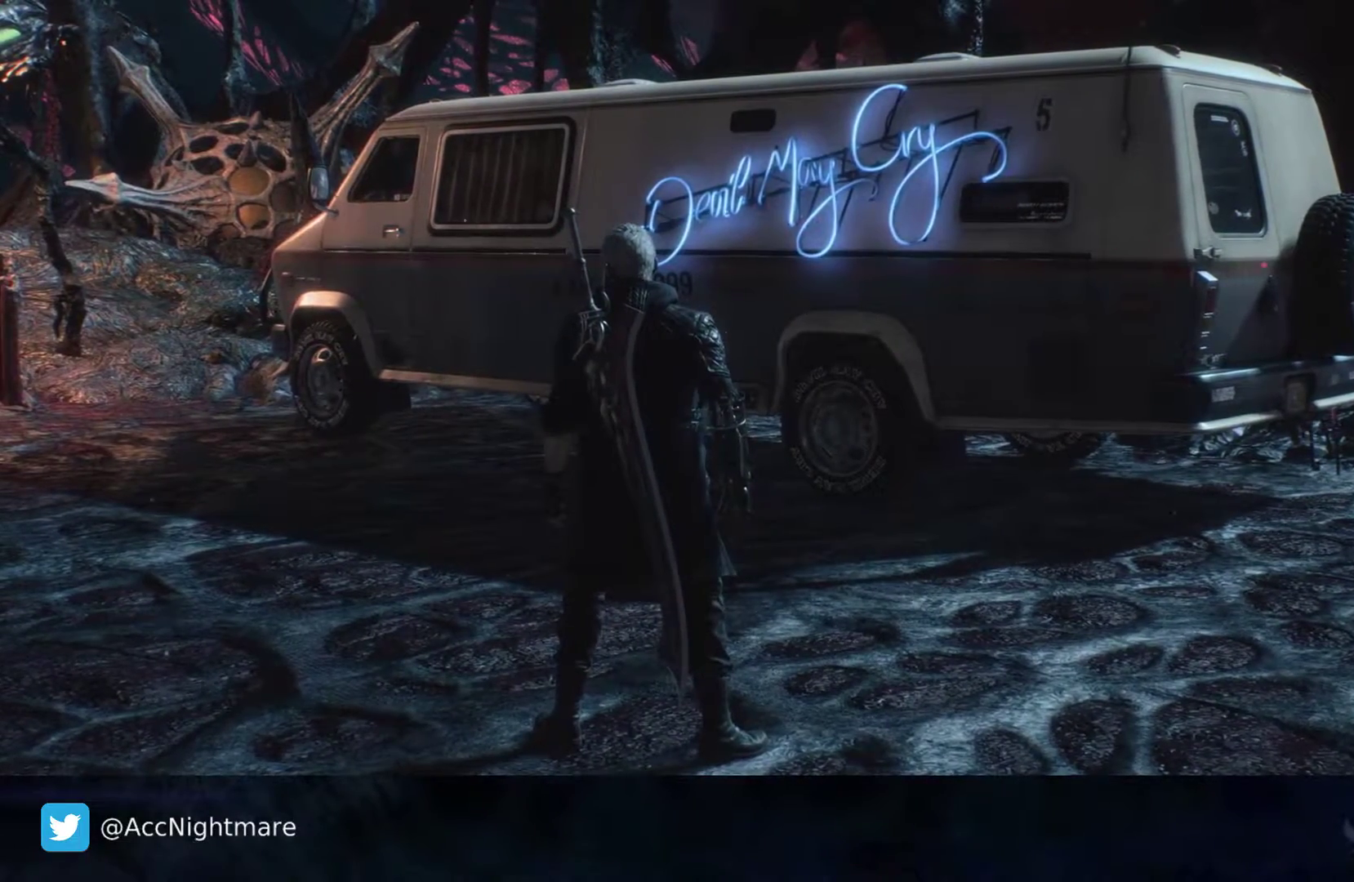
{"buttons": [], "left_stick": "center", "right_stick": "center", "events": []}
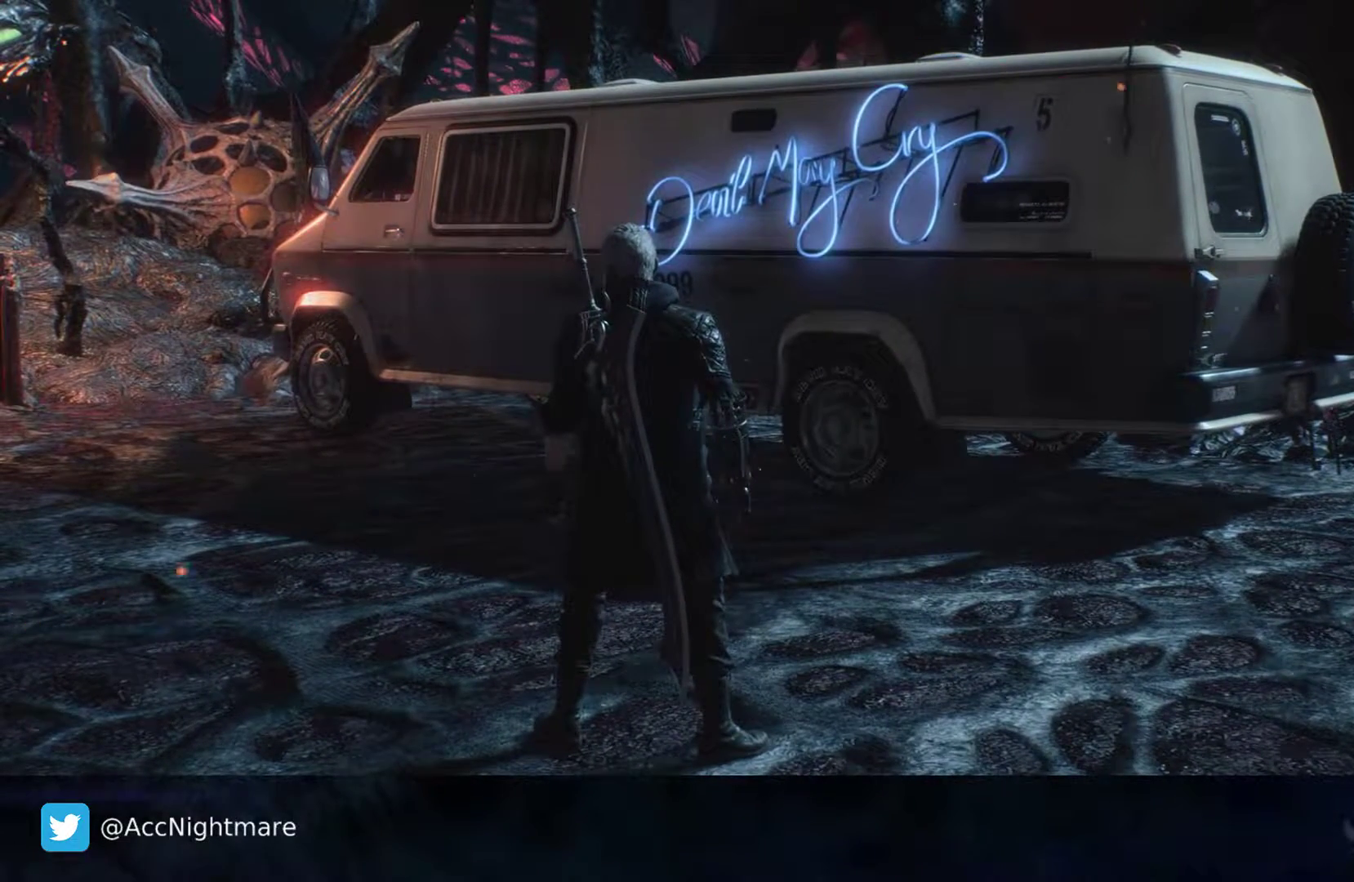
{"buttons": [], "left_stick": "center", "right_stick": "center", "events": []}
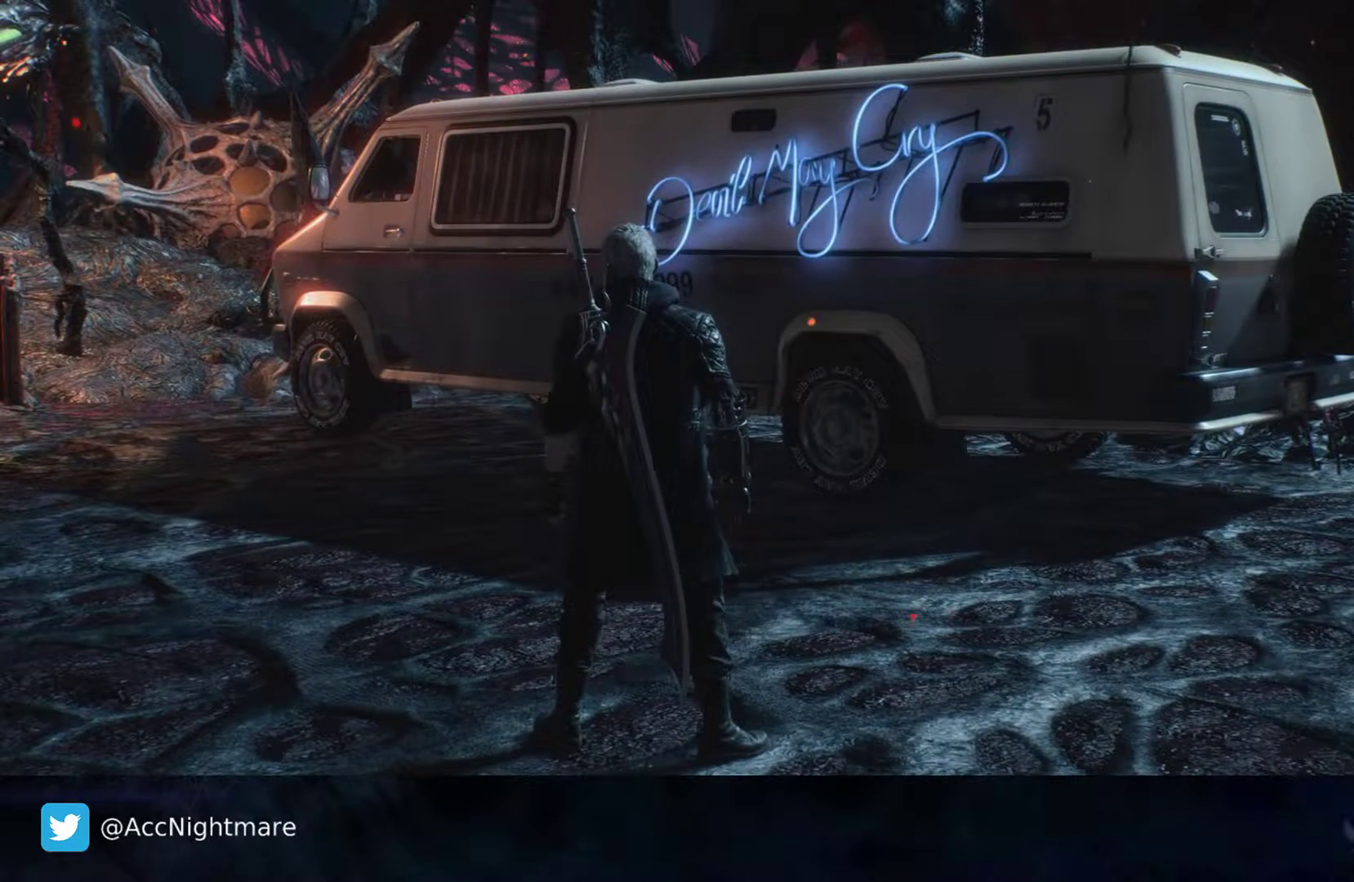
{"buttons": [], "left_stick": "center", "right_stick": "center", "events": []}
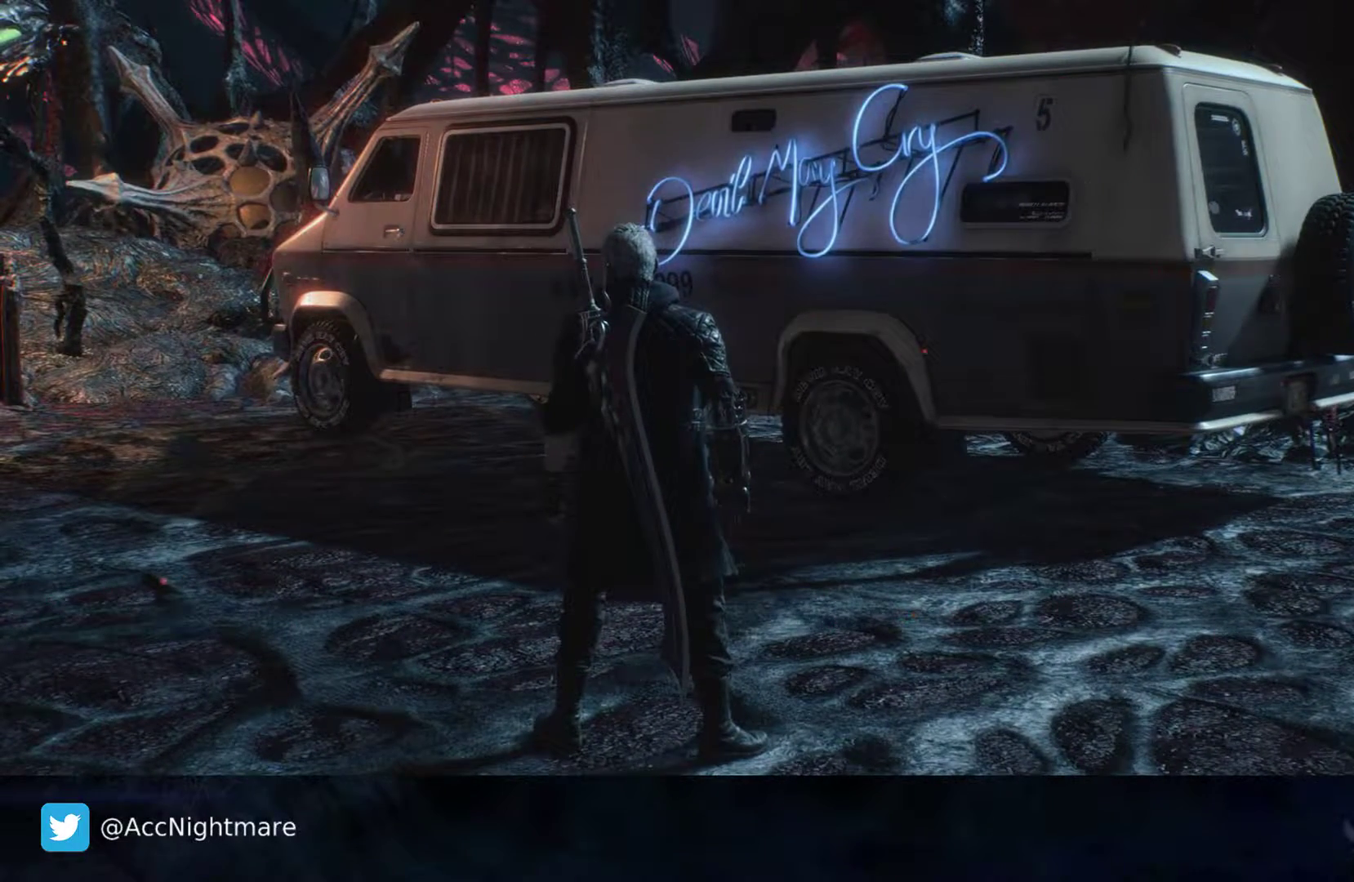
{"buttons": [], "left_stick": "center", "right_stick": "center", "events": []}
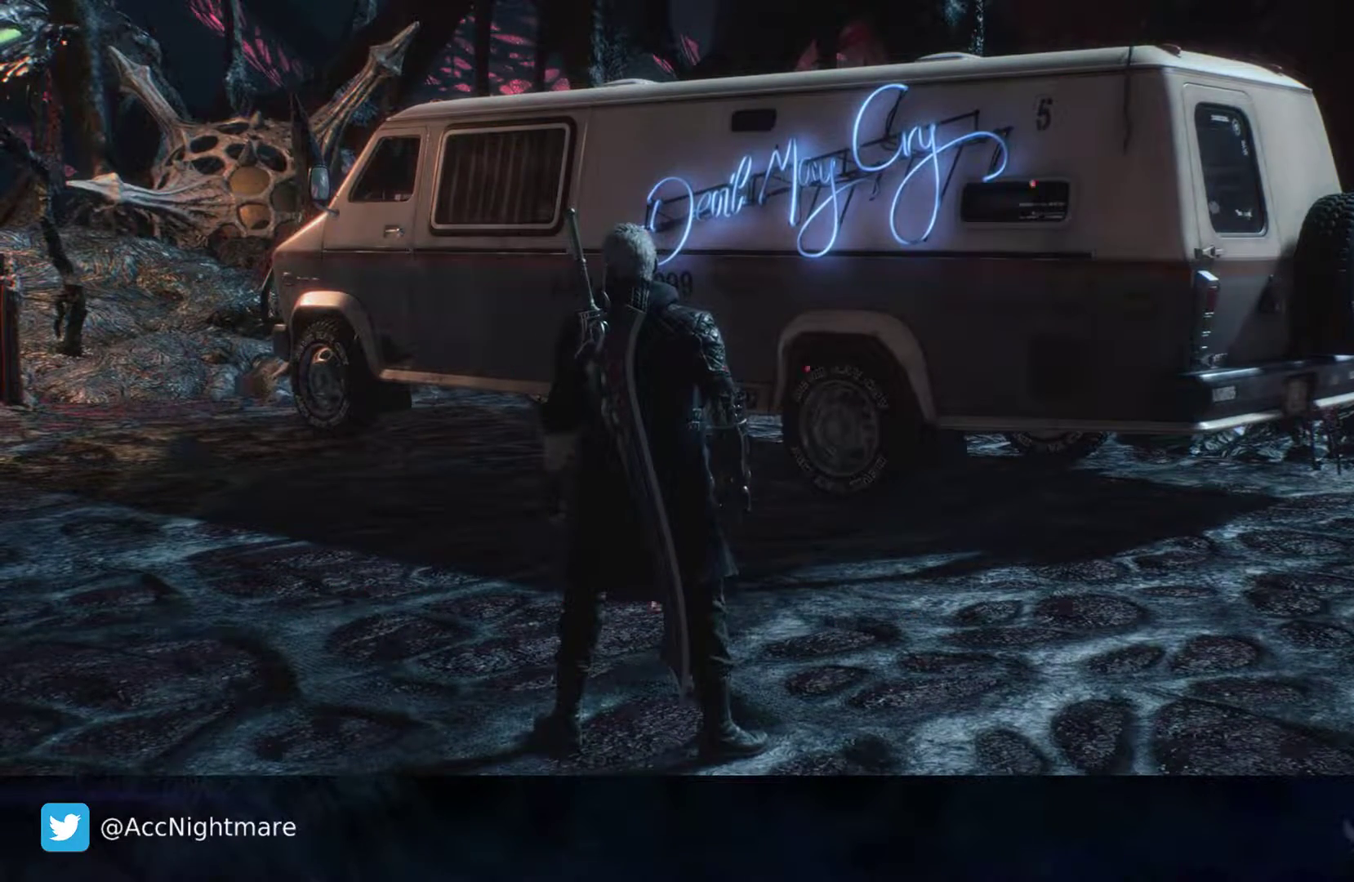
{"buttons": [], "left_stick": "up", "right_stick": "center", "events": [[217, "left_stick", "up"]]}
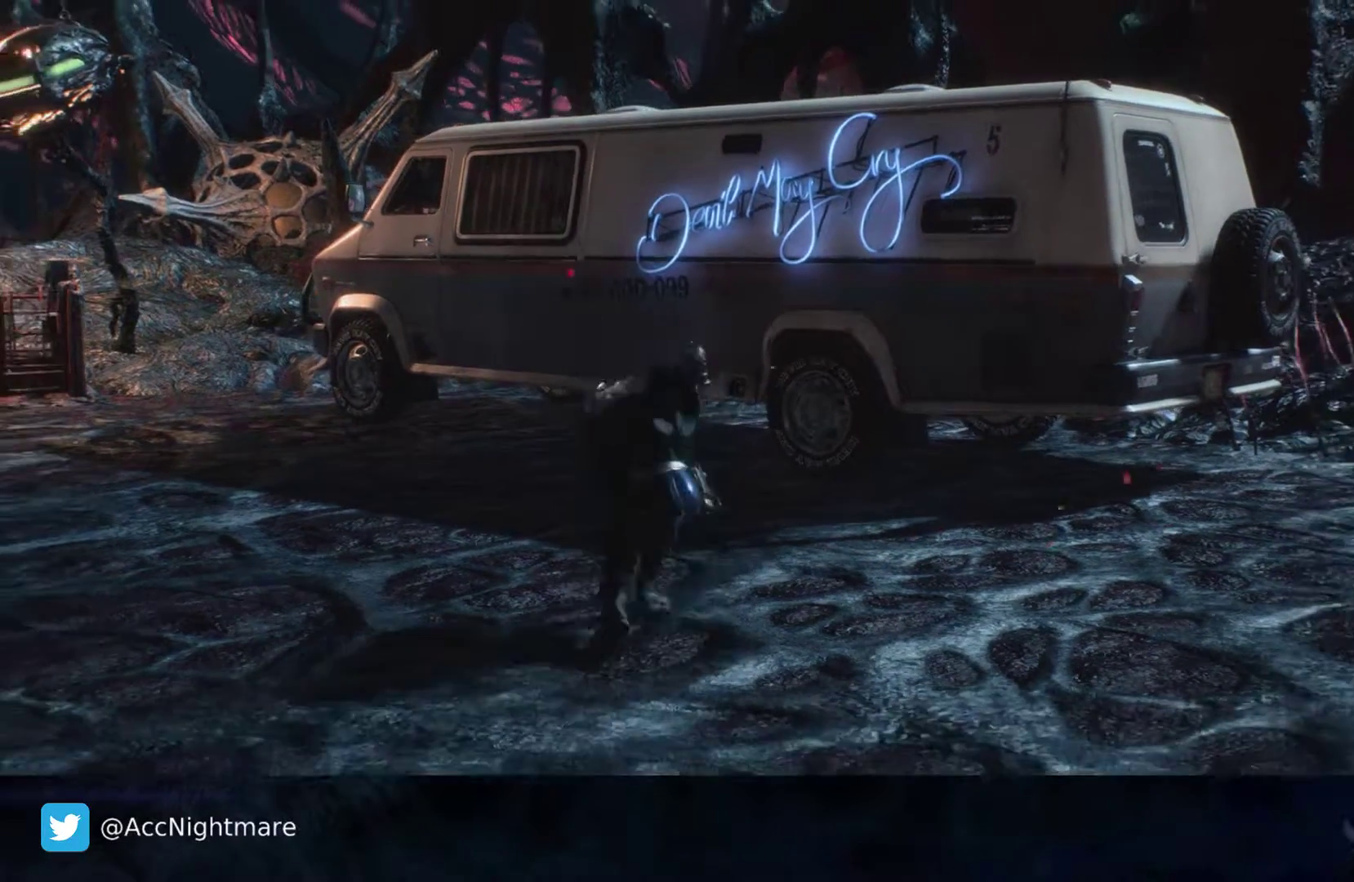
{"buttons": [], "left_stick": "center", "right_stick": "center", "events": [[167, "left_stick", "up-left"], [450, "left_stick", "center"]]}
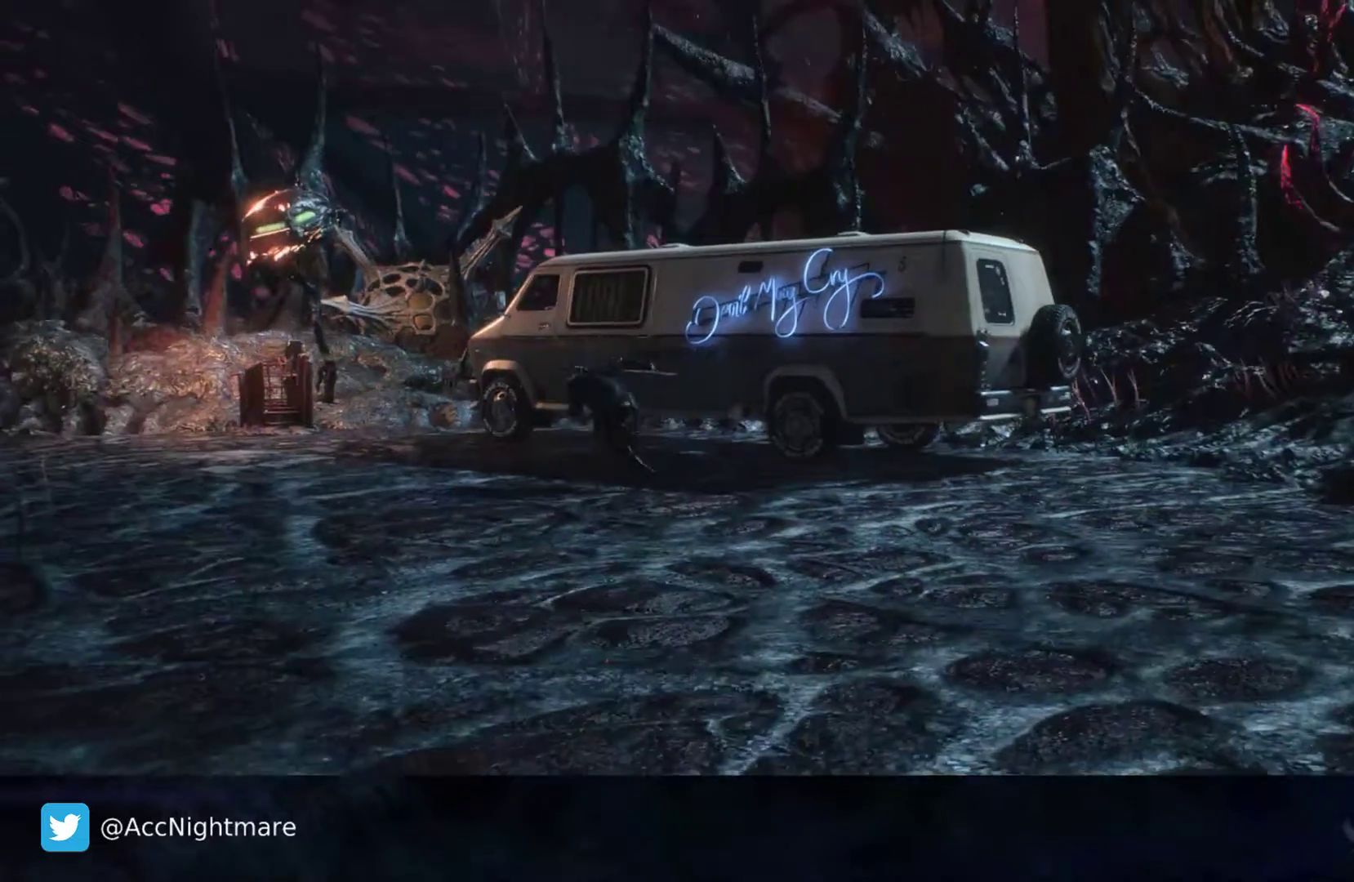
{"buttons": ["L2"], "left_stick": "center", "right_stick": "center", "events": [[33, "TRIANGLE", "down"], [133, "TRIANGLE", "up"], [283, "L2", "down"]]}
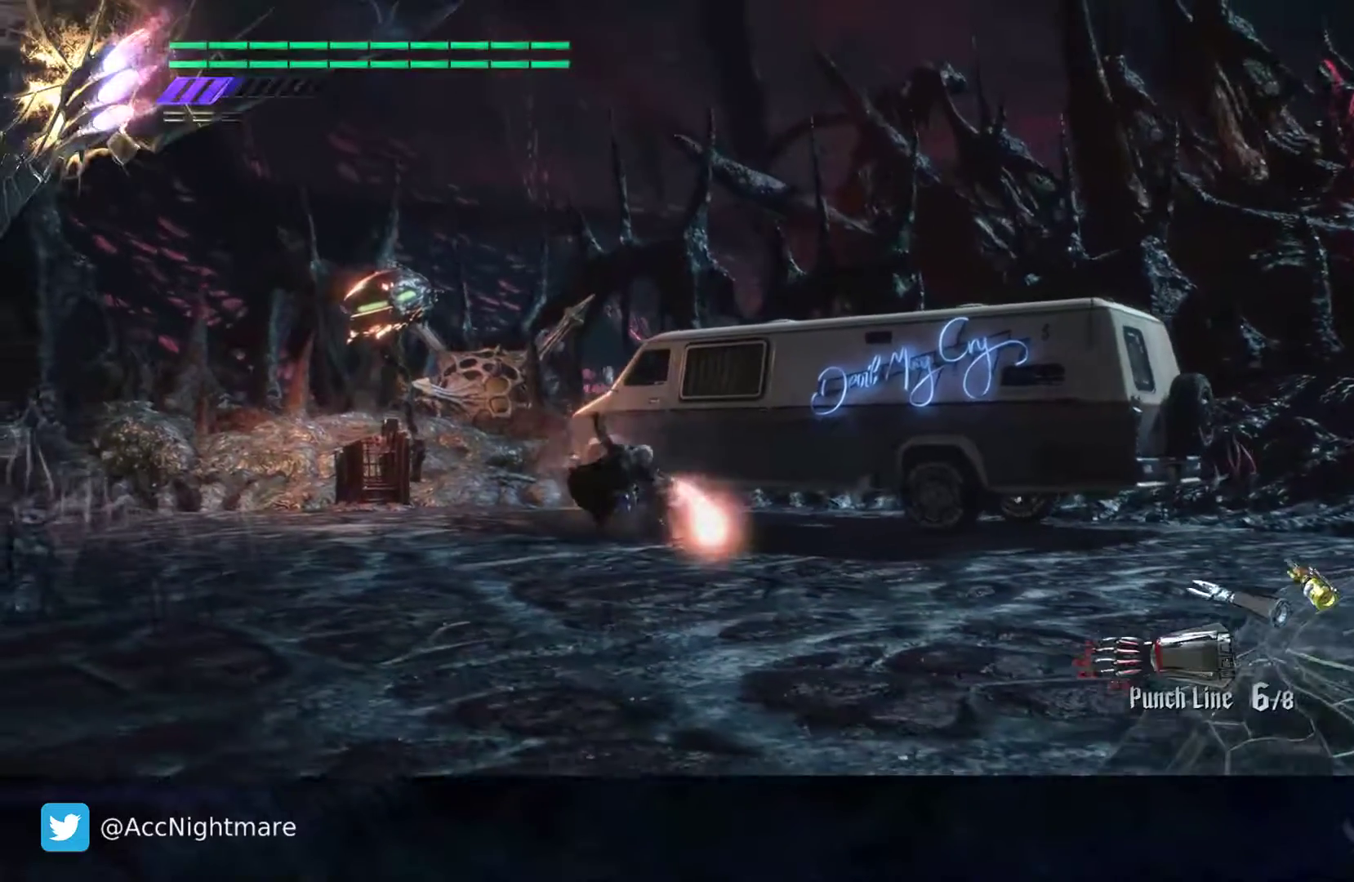
{"buttons": [], "left_stick": "left", "right_stick": "center", "events": [[33, "L2", "up"], [367, "left_stick", "left"]]}
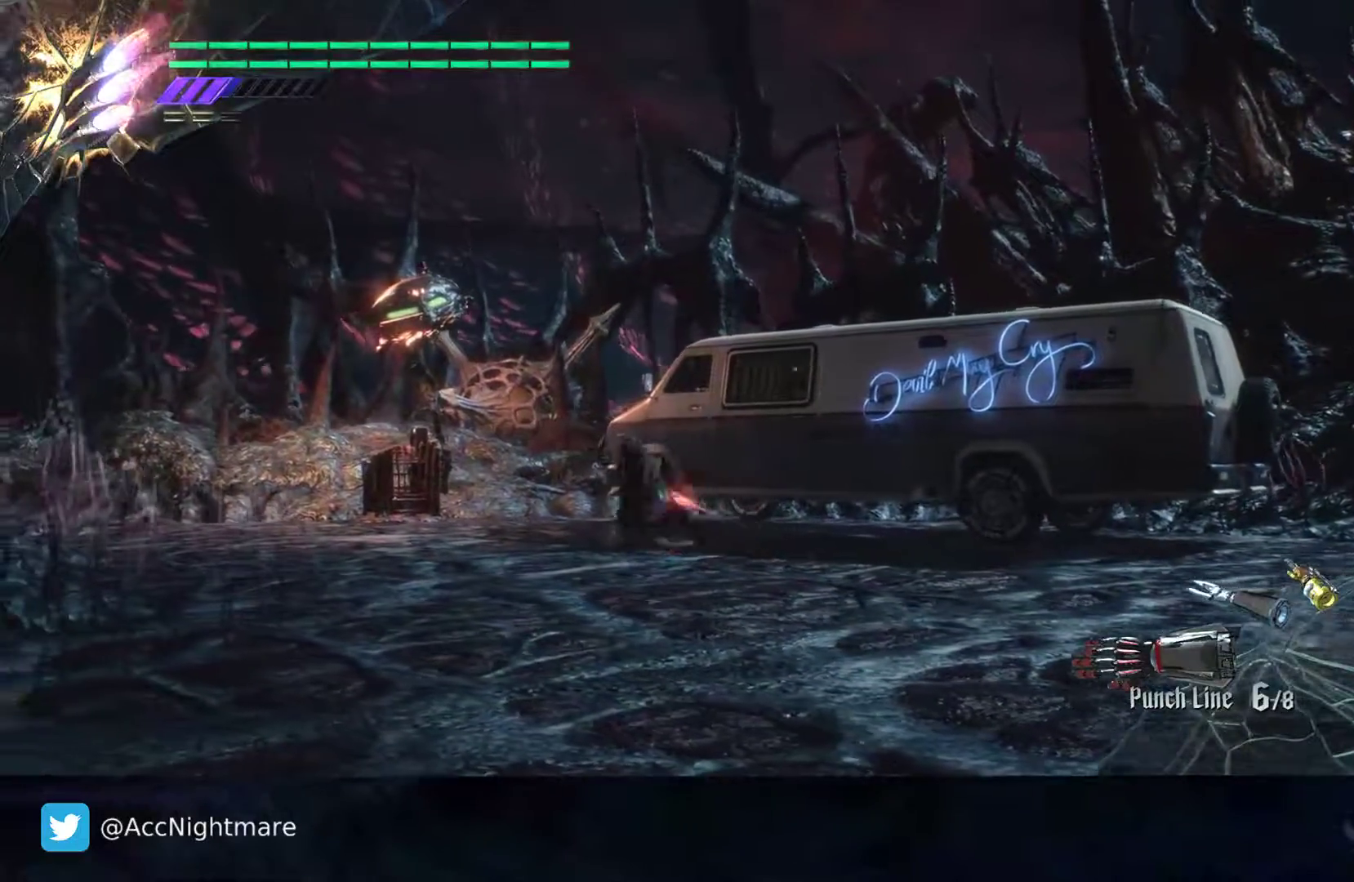
{"buttons": [], "left_stick": "center", "right_stick": "center", "events": [[233, "left_stick", "center"]]}
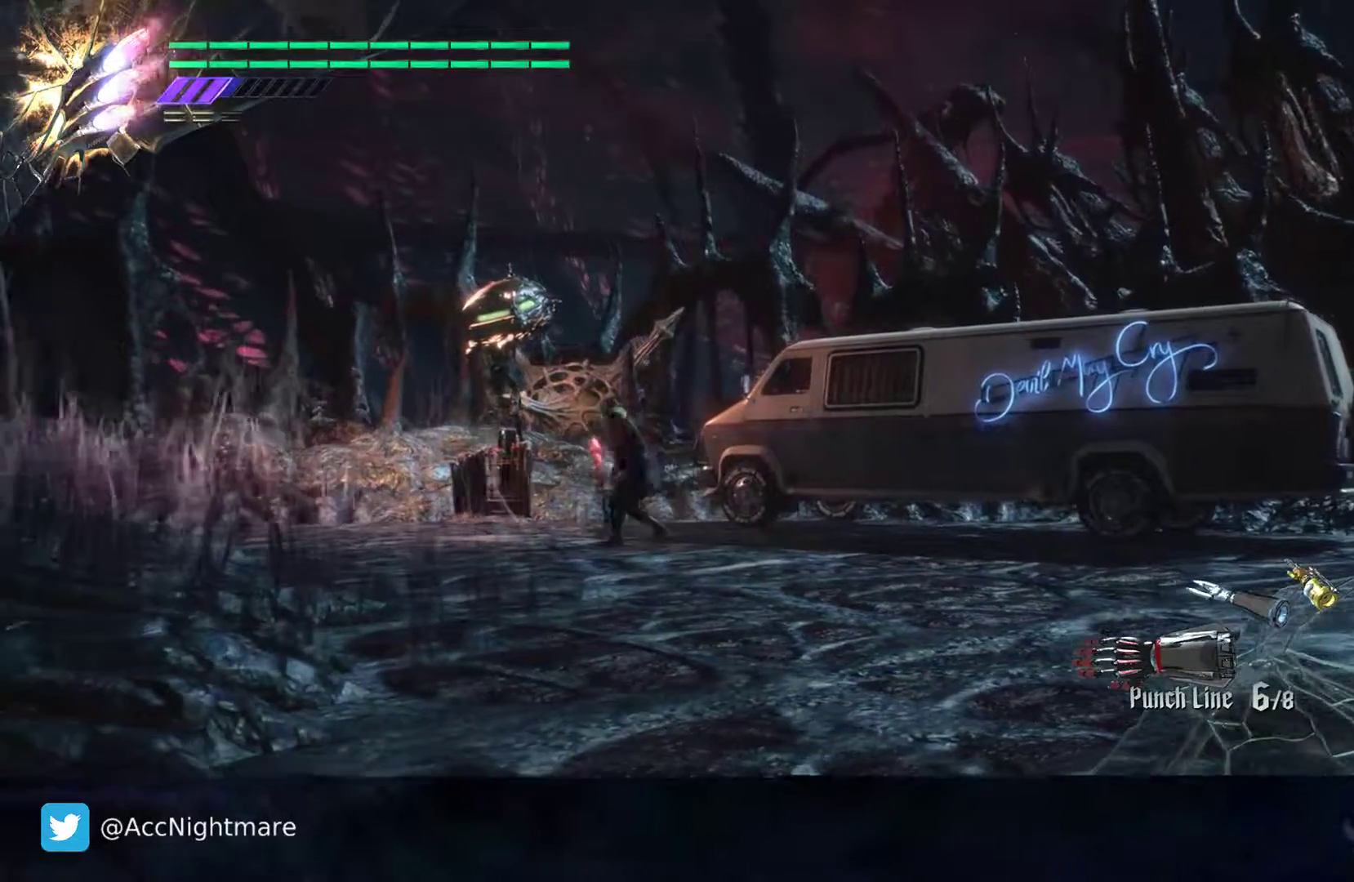
{"buttons": [], "left_stick": "center", "right_stick": "center", "events": []}
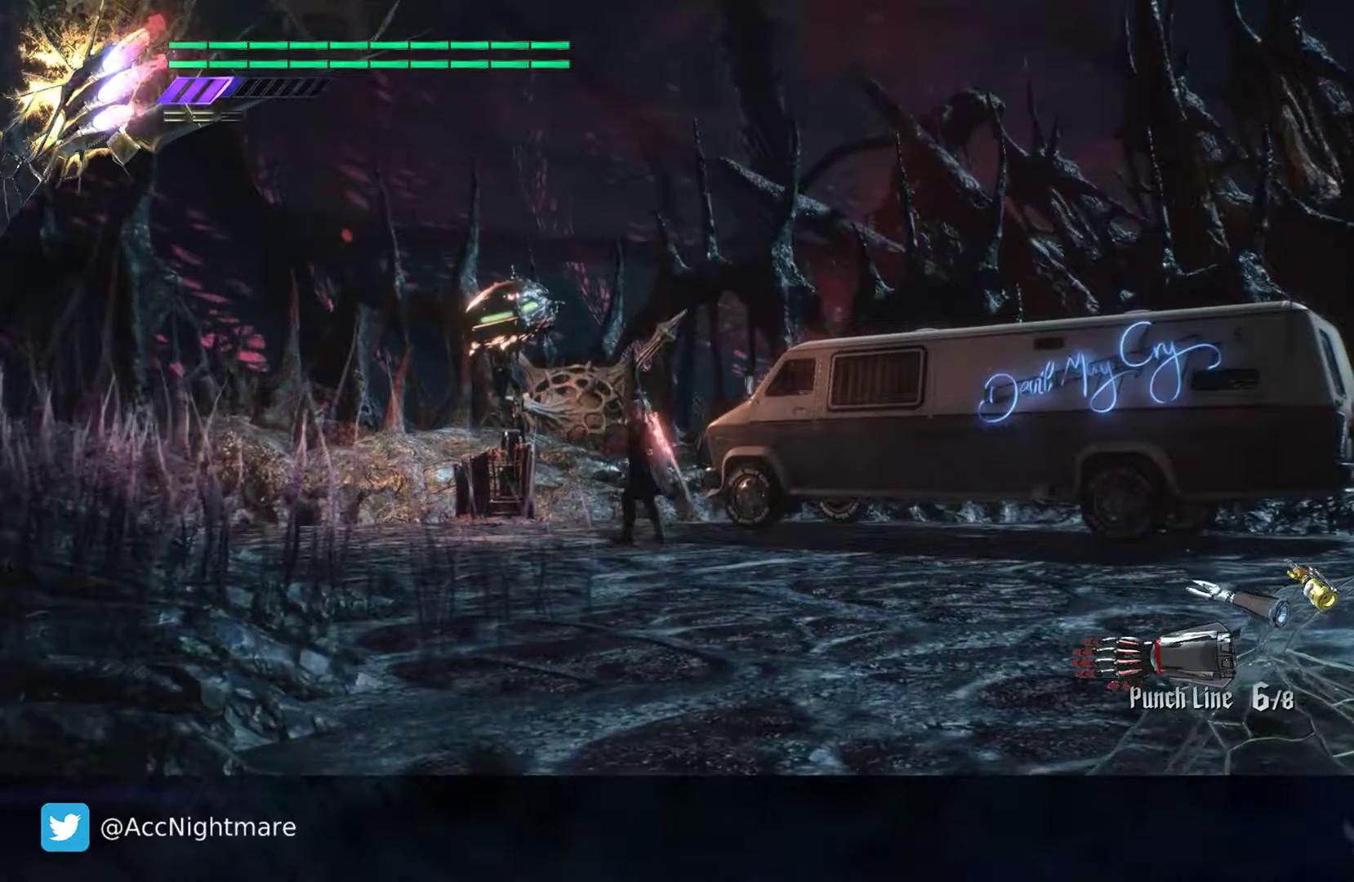
{"buttons": [], "left_stick": "center", "right_stick": "center", "events": [[67, "CROSS", "down"], [350, "CROSS", "up"]]}
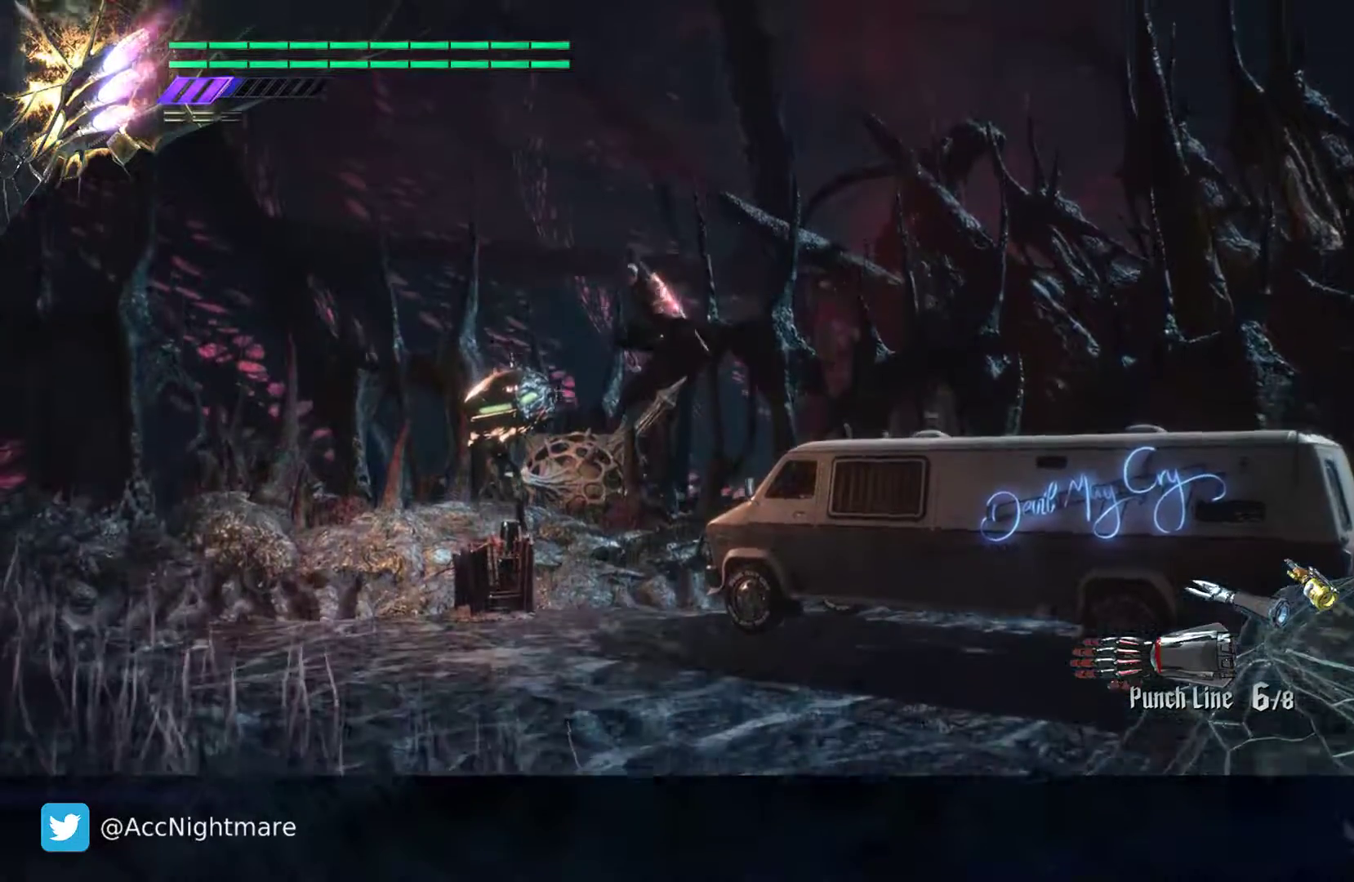
{"buttons": [], "left_stick": "center", "right_stick": "center", "events": [[17, "CROSS", "down"], [400, "CROSS", "up"]]}
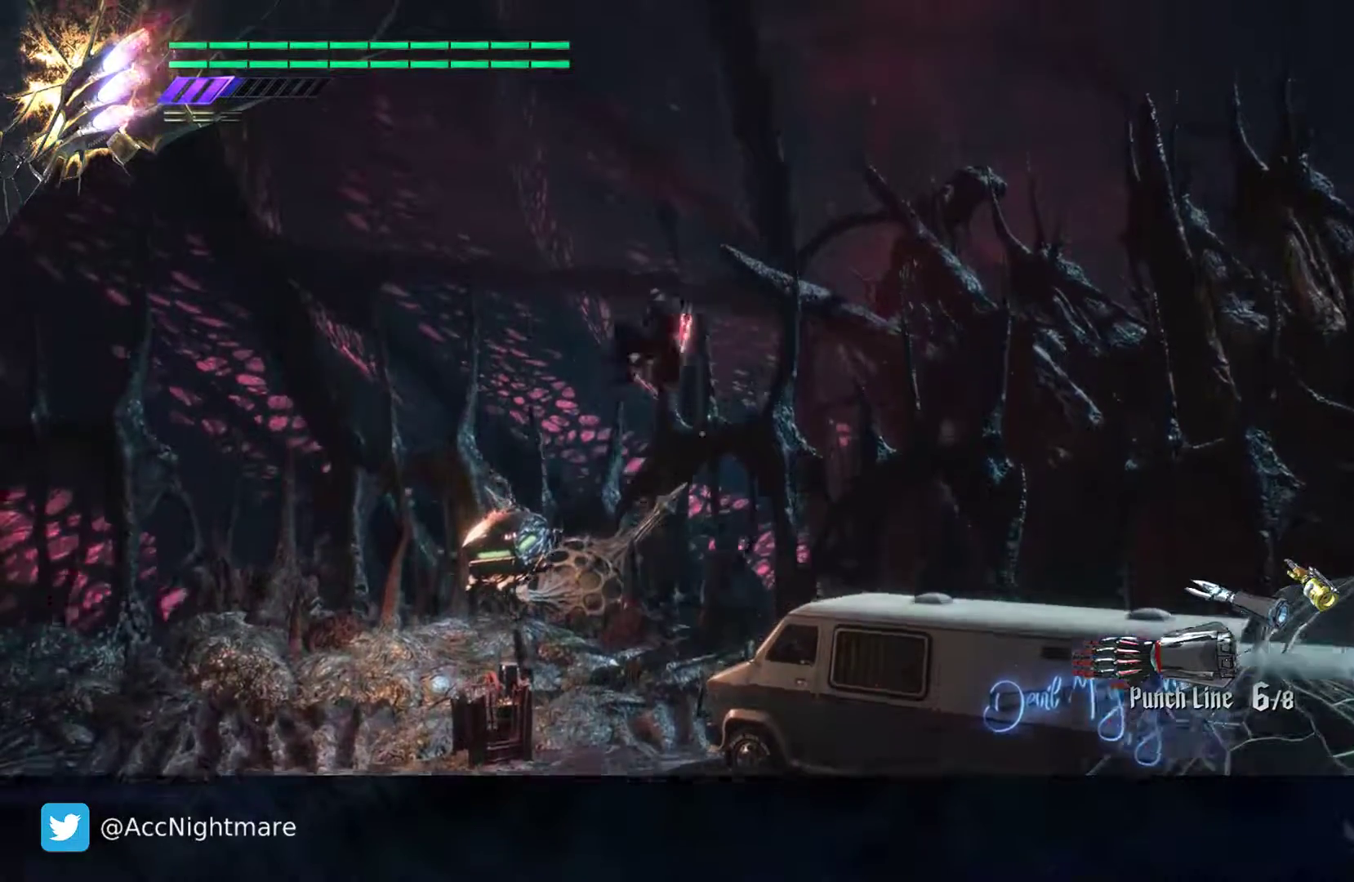
{"buttons": ["CROSS"], "left_stick": "center", "right_stick": "center", "events": [[33, "CROSS", "down"]]}
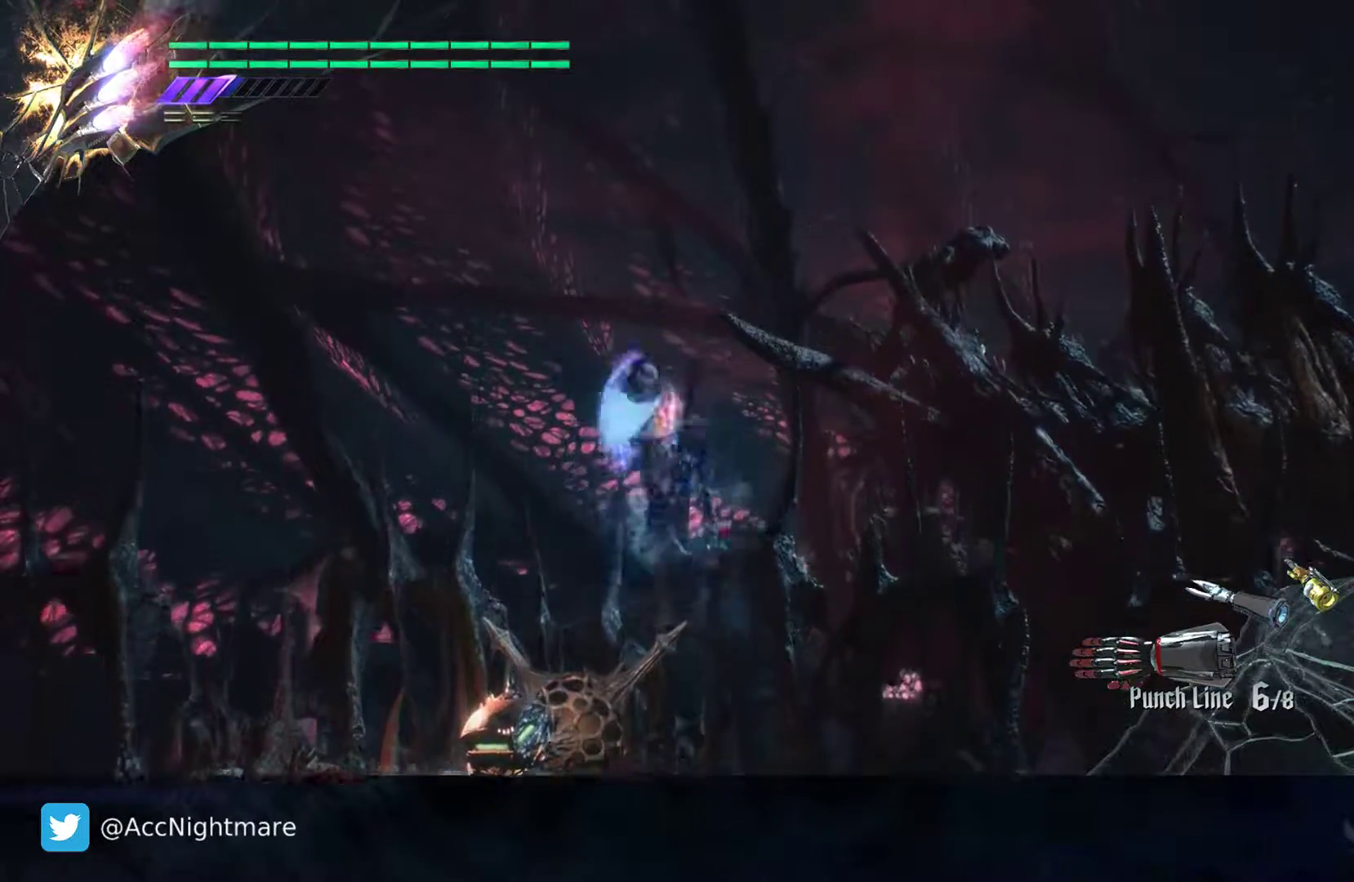
{"buttons": ["CROSS"], "left_stick": "center", "right_stick": "center", "events": []}
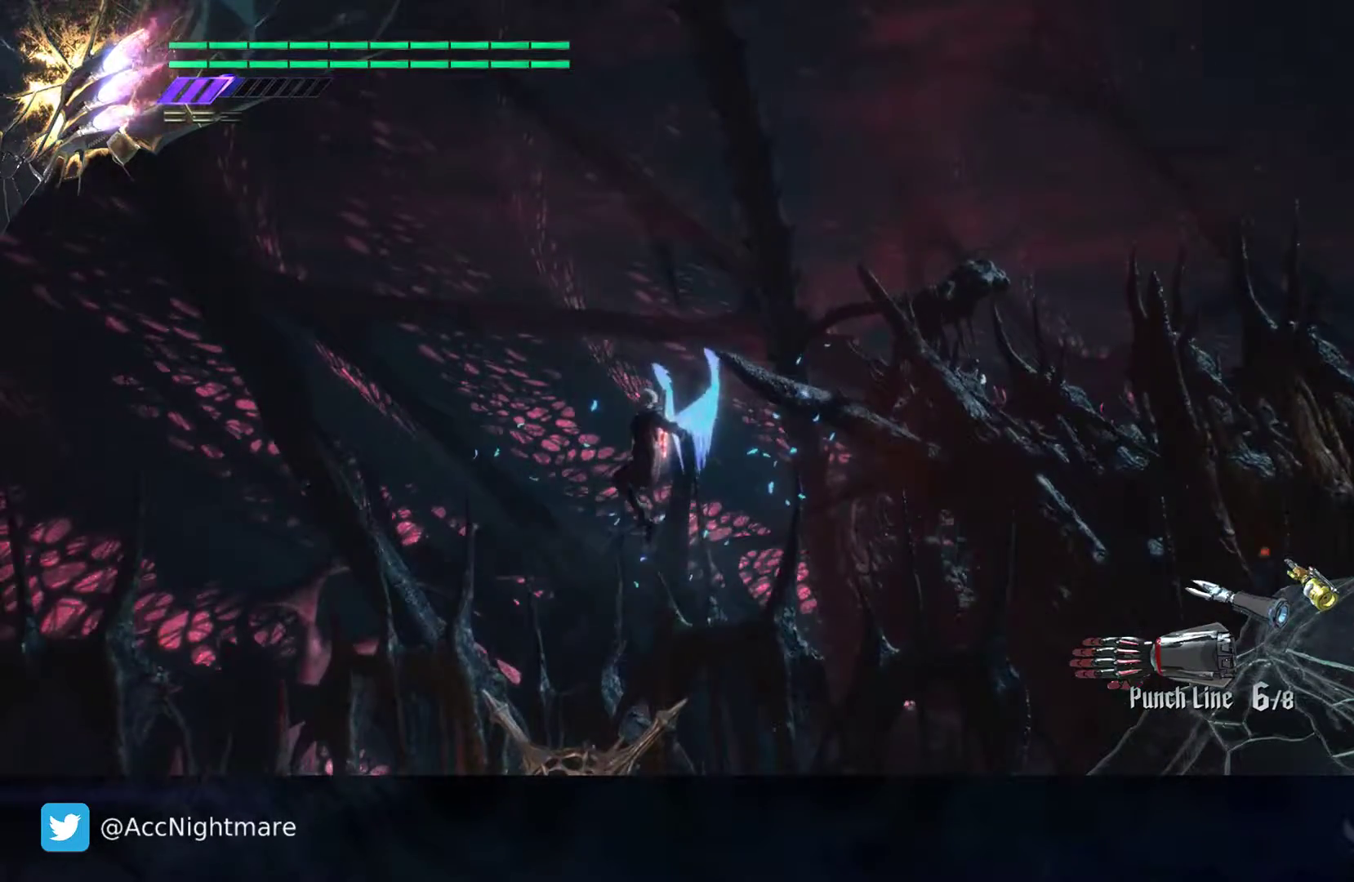
{"buttons": ["CROSS"], "left_stick": "center", "right_stick": "center", "events": []}
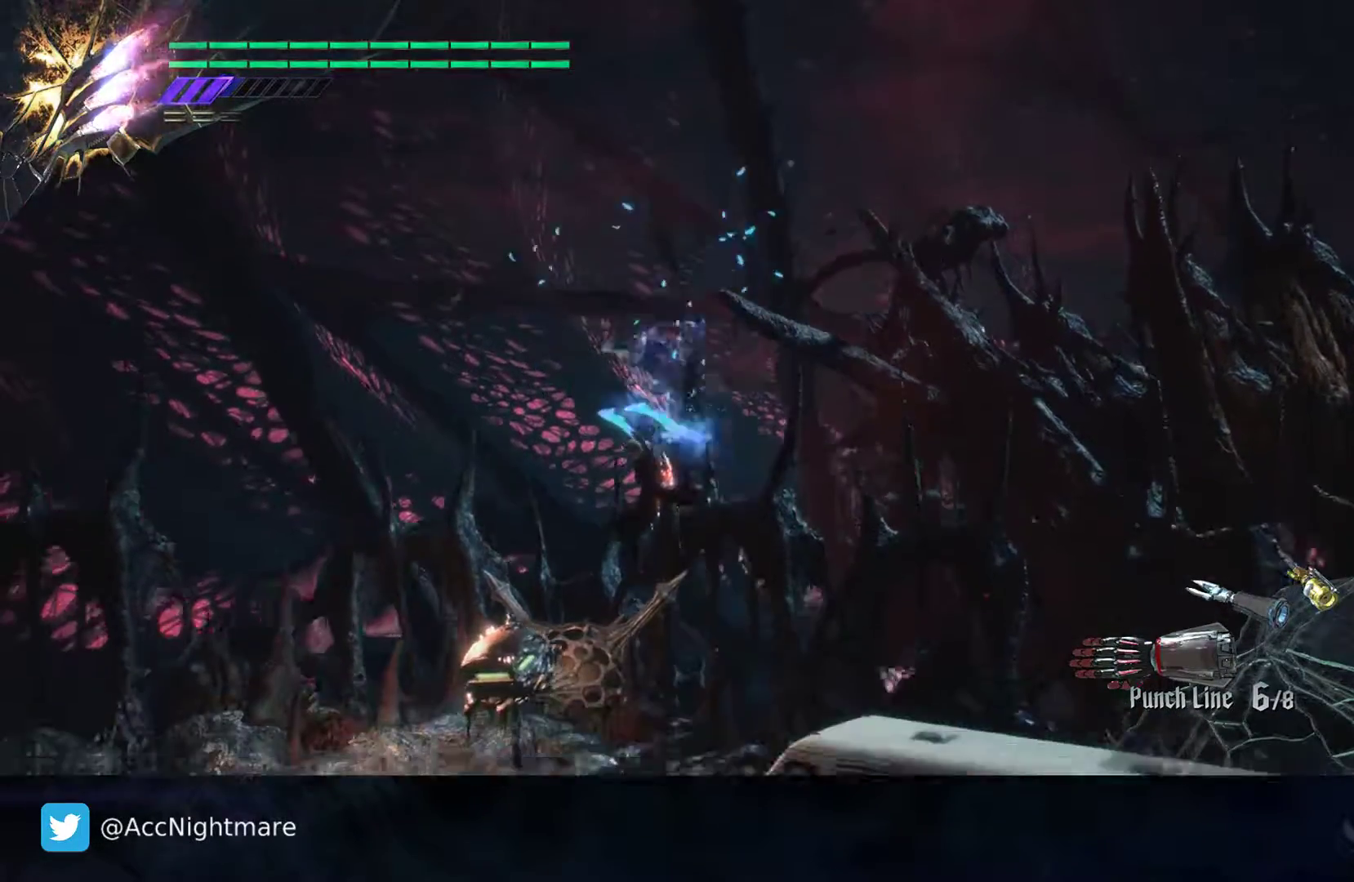
{"buttons": ["CROSS"], "left_stick": "center", "right_stick": "center", "events": []}
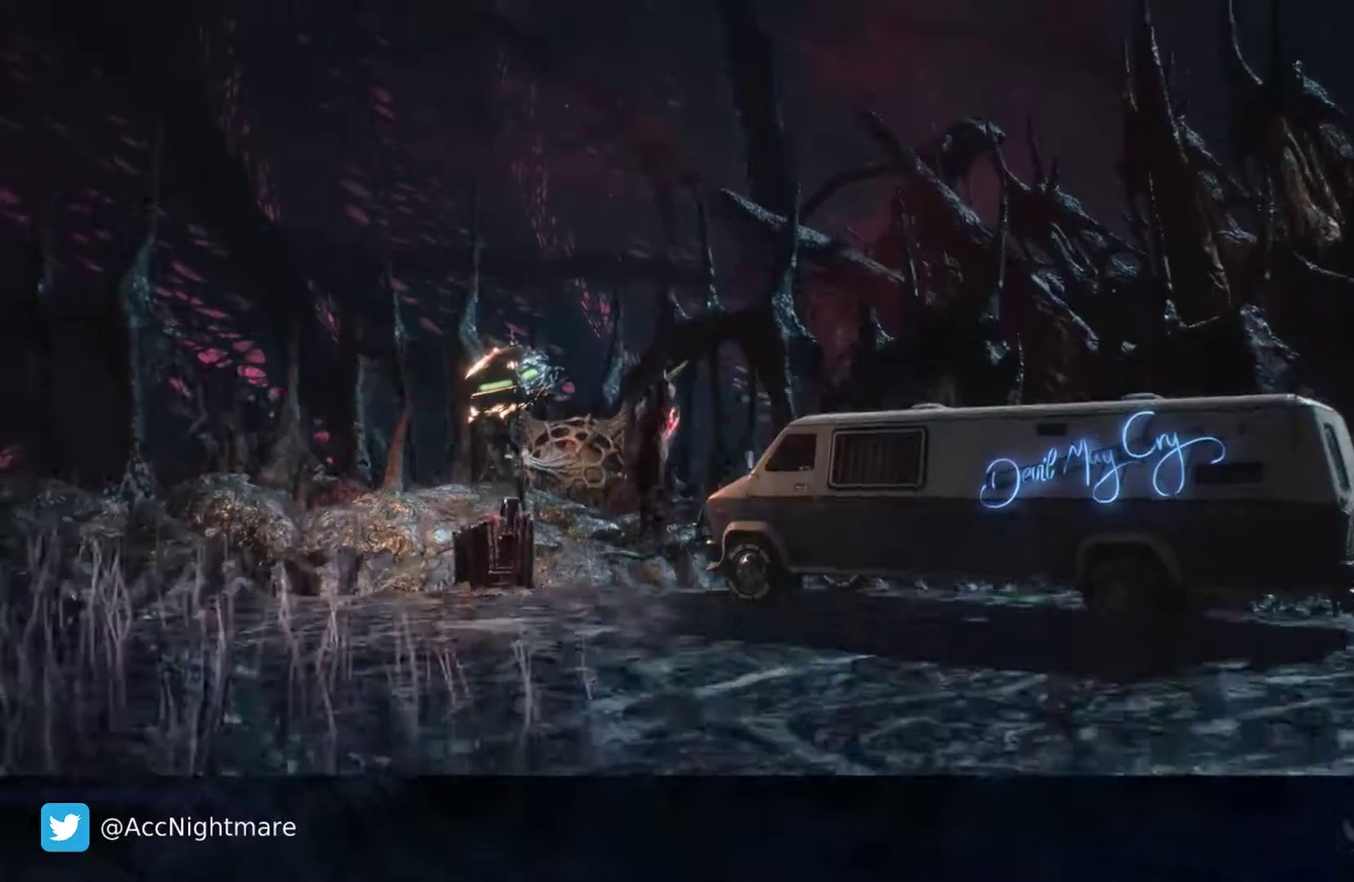
{"buttons": [], "left_stick": "up", "right_stick": "down-left", "events": [[17, "CROSS", "up"], [50, "left_stick", "up"], [267, "right_stick", "down-left"]]}
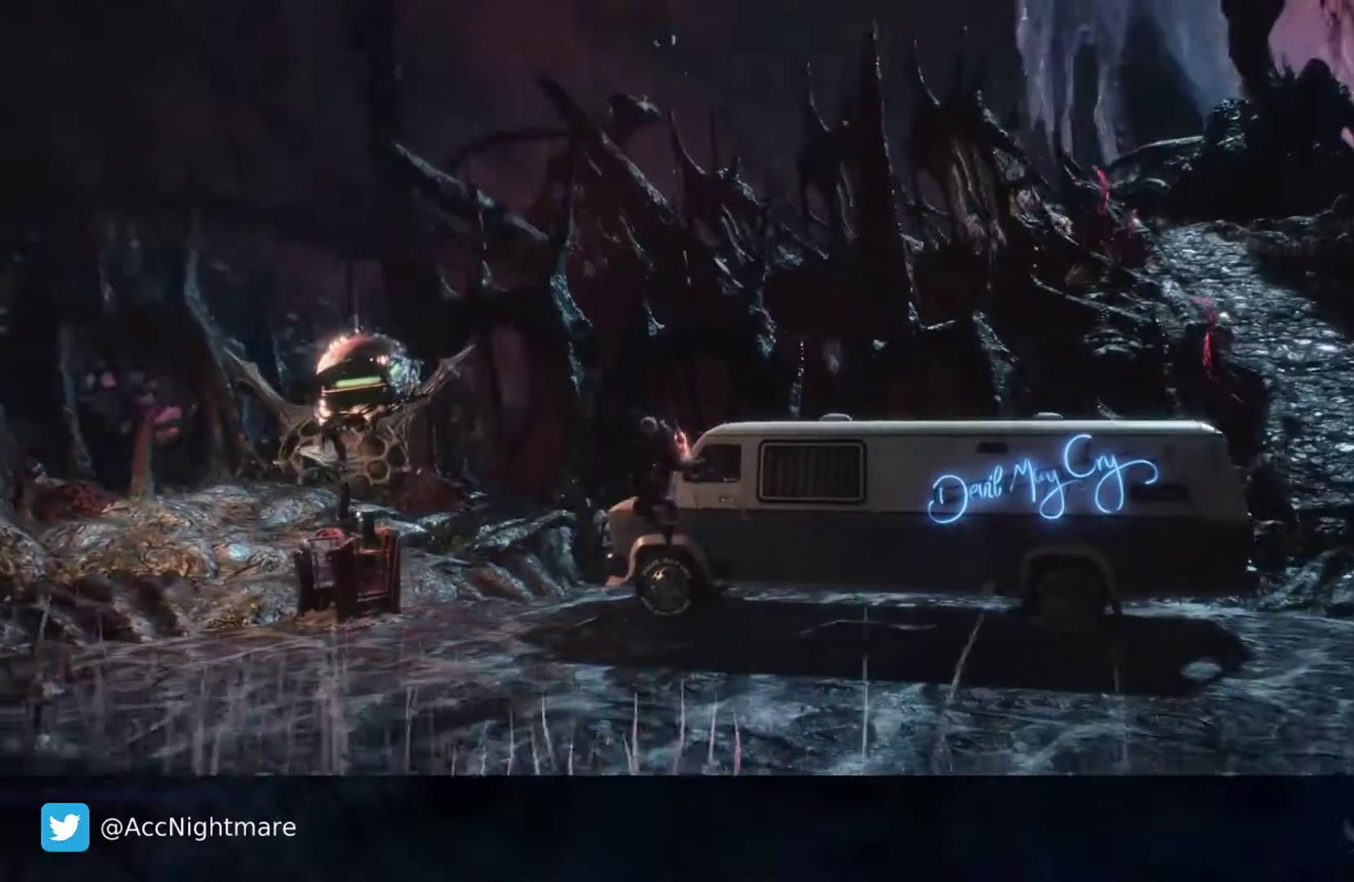
{"buttons": [], "left_stick": "center", "right_stick": "center", "events": [[117, "right_stick", "center"], [267, "left_stick", "center"]]}